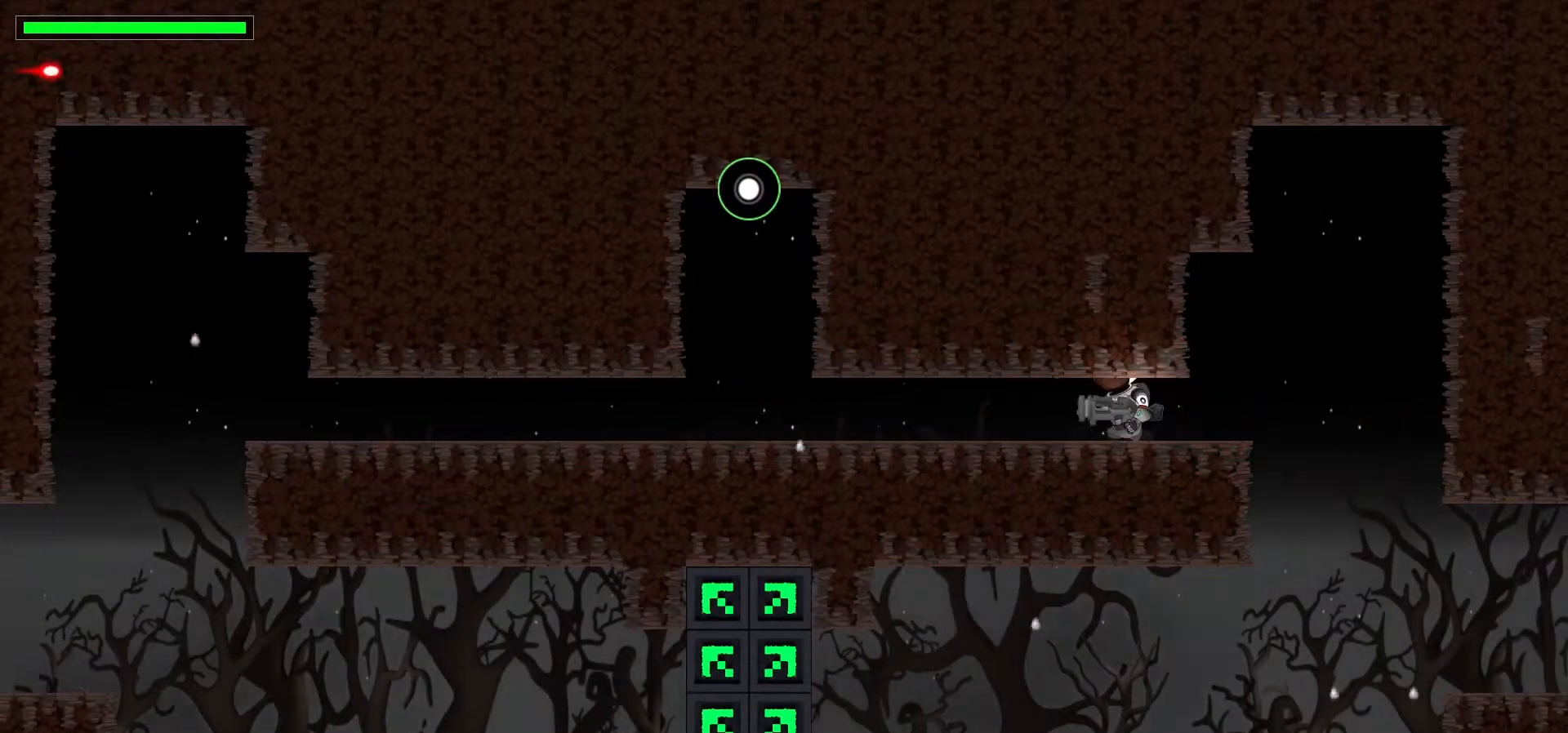
Gameplay with keyboard; each line is a JSON object with the keys held at the frame after it. "events" lists presses ("down") and releases ("up") of ".", "/", "0", "1", "2", "3", "4", "5", "6", "7", "8", "9", "a", "alt_l", "alt_r", "b", "backslash", "backspace", "c", "caps_lock", "comma", "ctrl_l", "ctrl_r", "d", "down", "e", "equals", "escape", "f", "f1", "f10", "f11", "f12", "f2", "f3", "f4", "f5", "f6", "f7", "f8", "f9", "g", "h", "i", "j", "k", "l", "lbracket", "left", "m", "minus", "n", "p", "q", "quote", "r", "rbracket", "return", "right", "s", "semicolon", "shift_l", "shift_r", "space", "super", "t", "tab", "tilde", "u", "up", "v", "w", "x", "y" and "z" between this image and that frame as [ms after this image, input, new state], when the widget could be followed in between. No other keys are recorded. Mouse input is not recorded. Not read: o.
{"keys": ["down"], "events": [[67, "c", "down"], [200, "left", "up"], [233, "c", "up"]]}
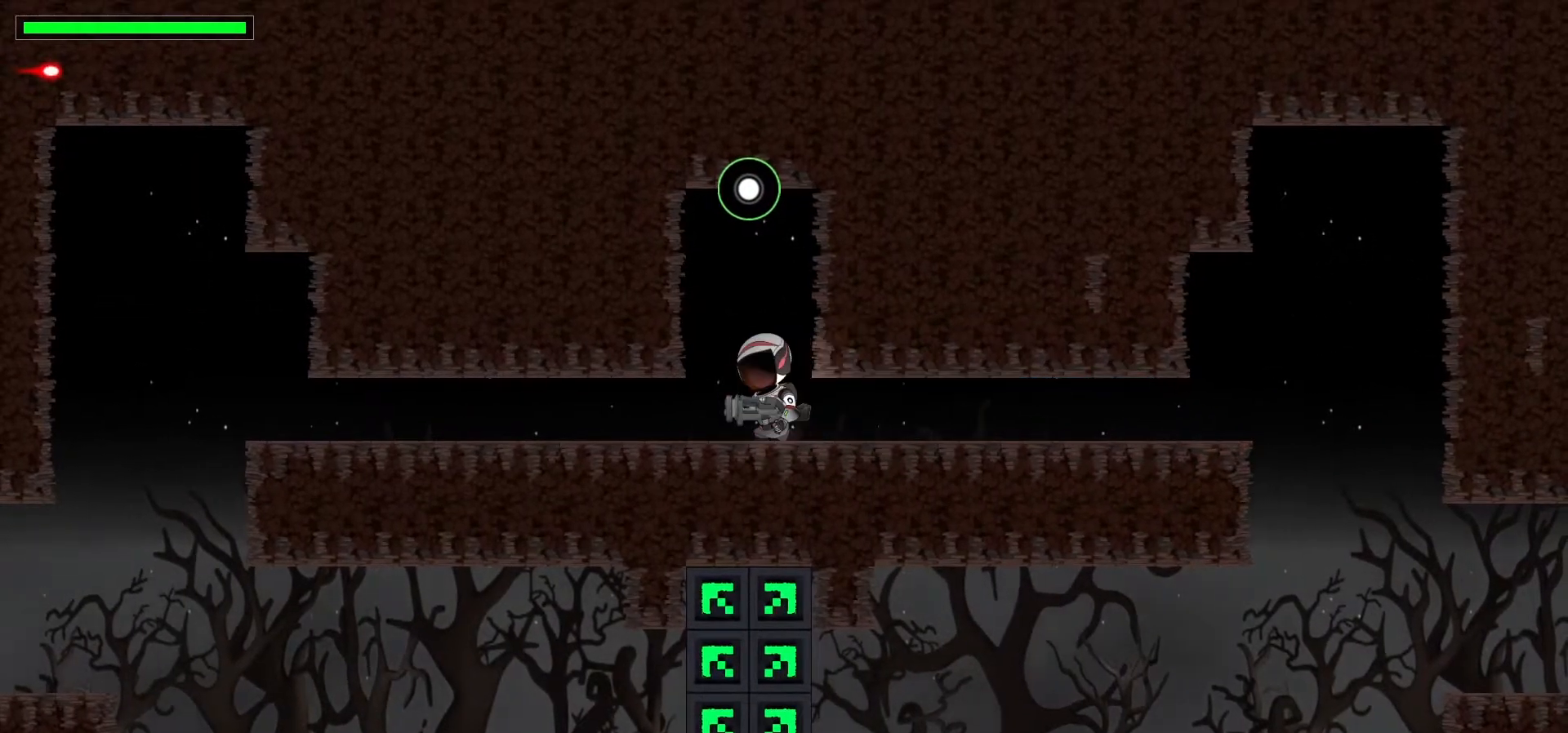
{"keys": ["right"], "events": [[17, "right", "down"], [433, "down", "up"]]}
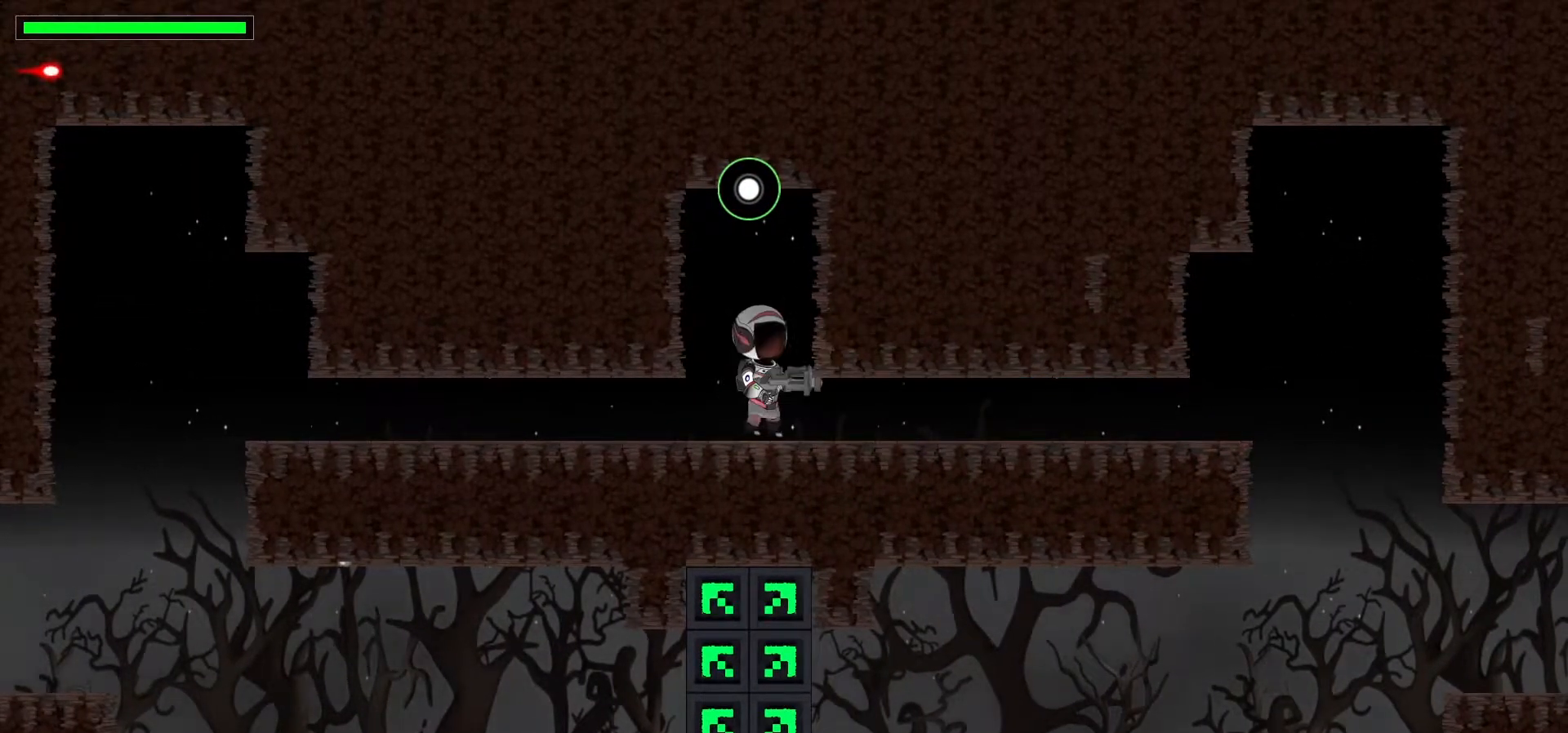
{"keys": ["up"], "events": [[50, "right", "up"], [417, "up", "down"]]}
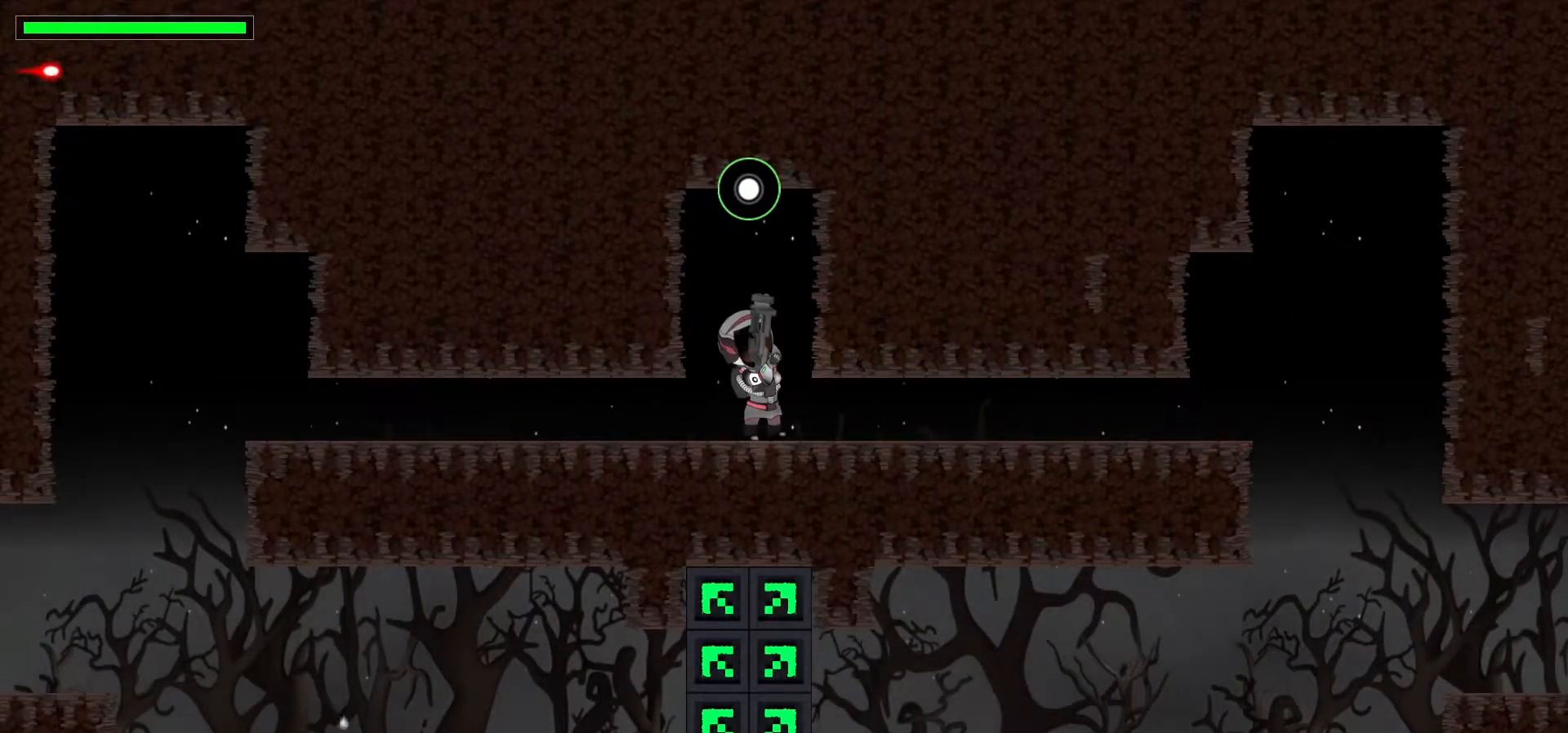
{"keys": ["c"], "events": [[400, "c", "down"], [450, "up", "up"]]}
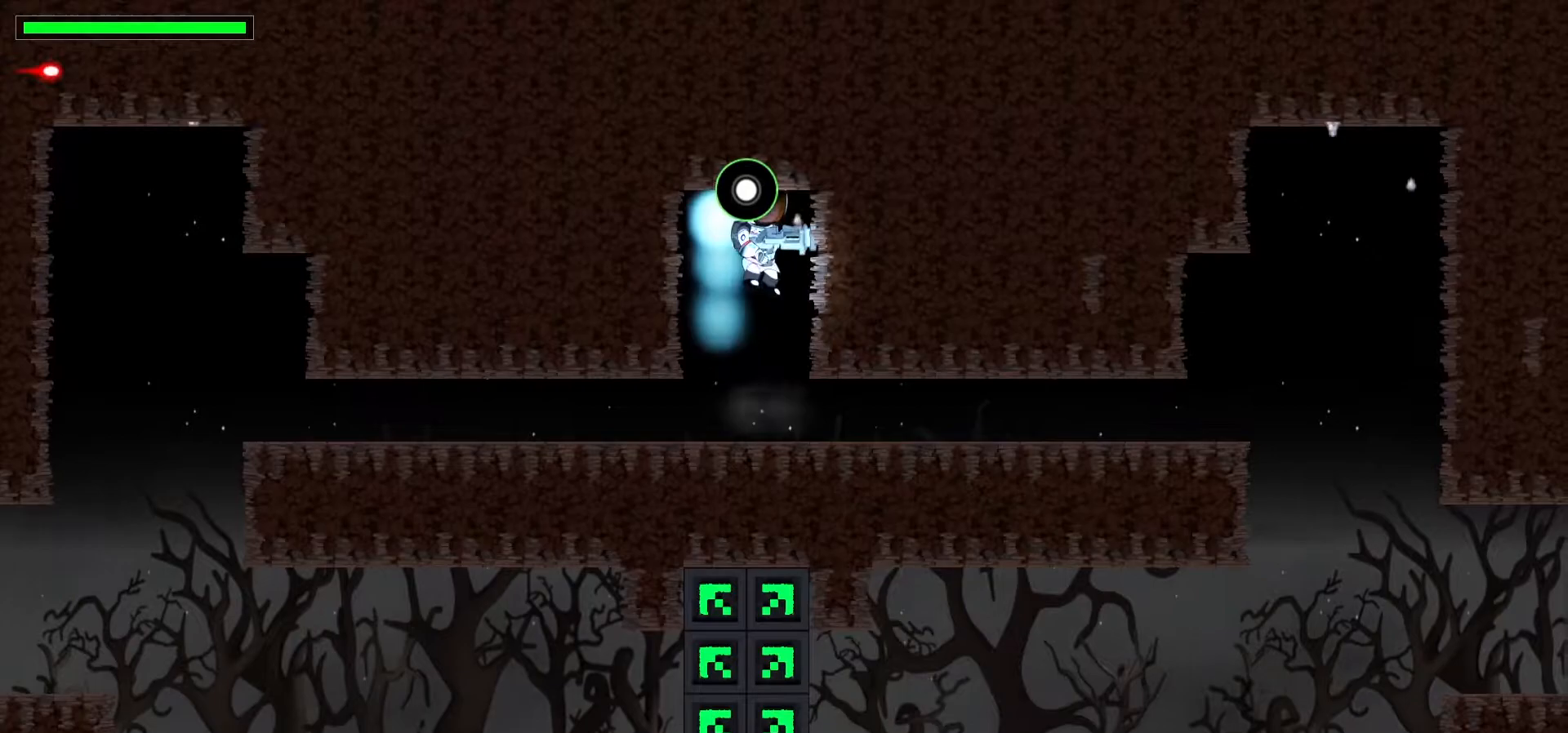
{"keys": ["down", "right"], "events": [[33, "c", "up"], [33, "down", "down"], [83, "right", "down"], [83, "v", "down"], [250, "v", "up"]]}
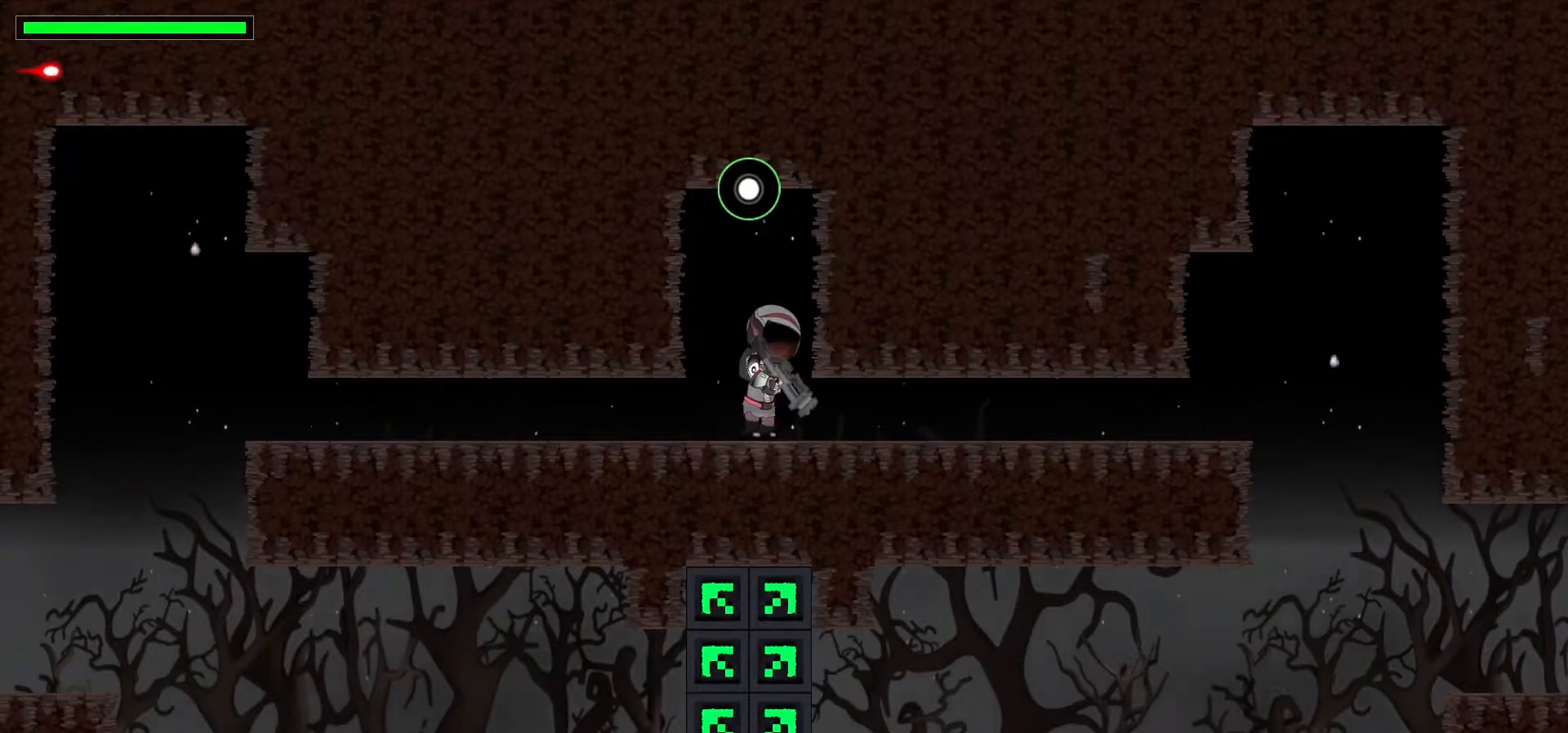
{"keys": [], "events": [[33, "right", "up"], [100, "down", "up"]]}
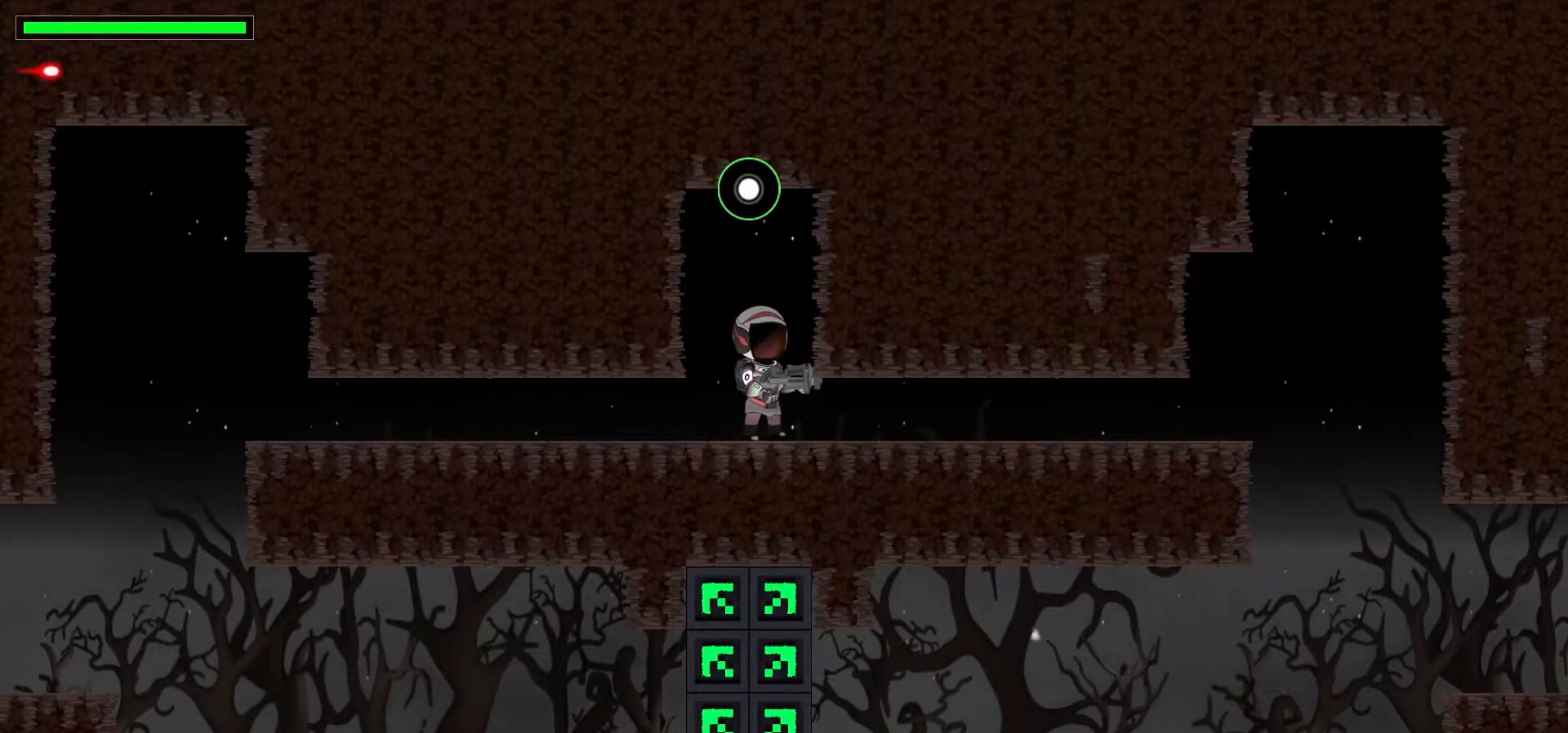
{"keys": ["up"], "events": [[83, "up", "down"]]}
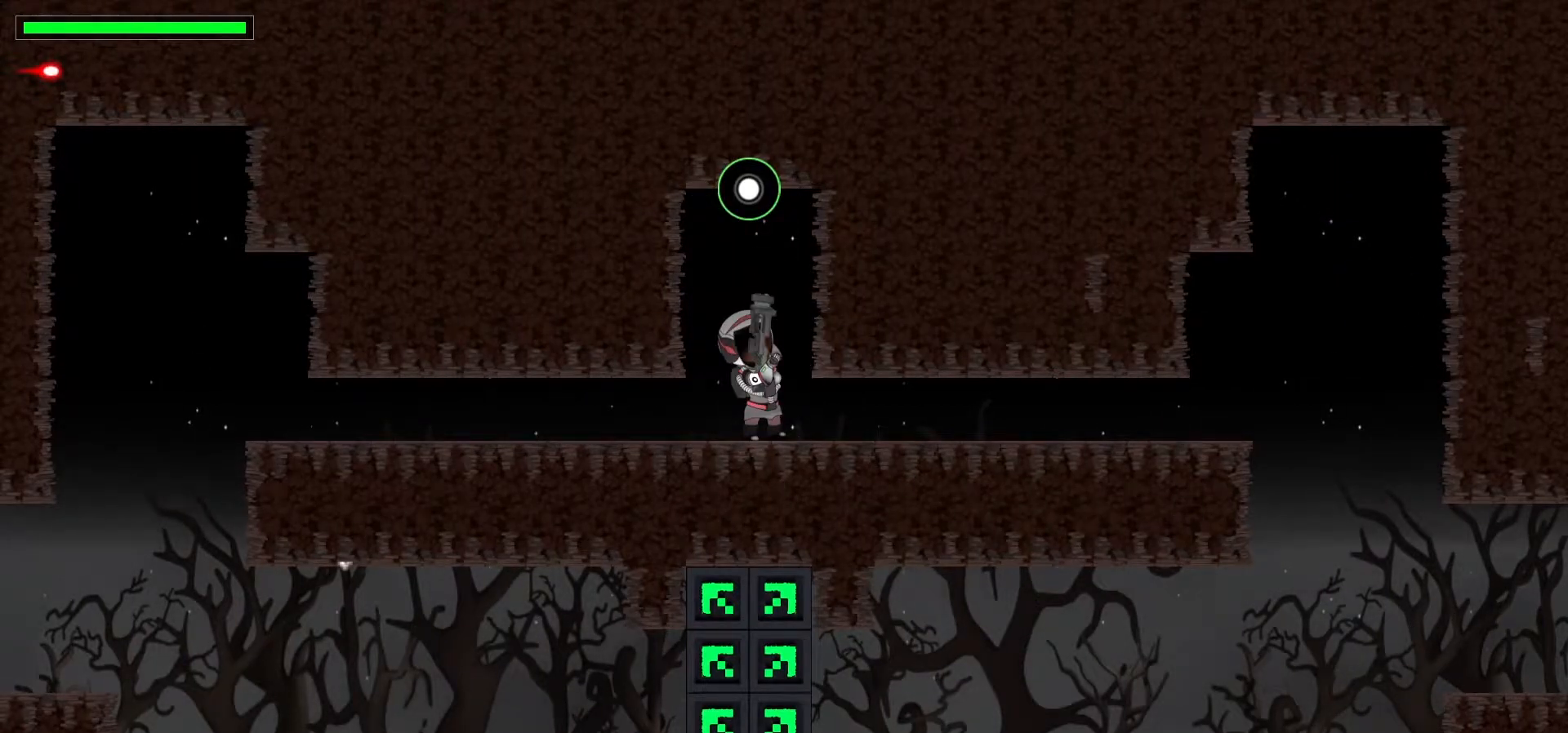
{"keys": ["down"], "events": [[400, "x", "down"], [433, "up", "up"], [500, "down", "down"], [500, "x", "up"]]}
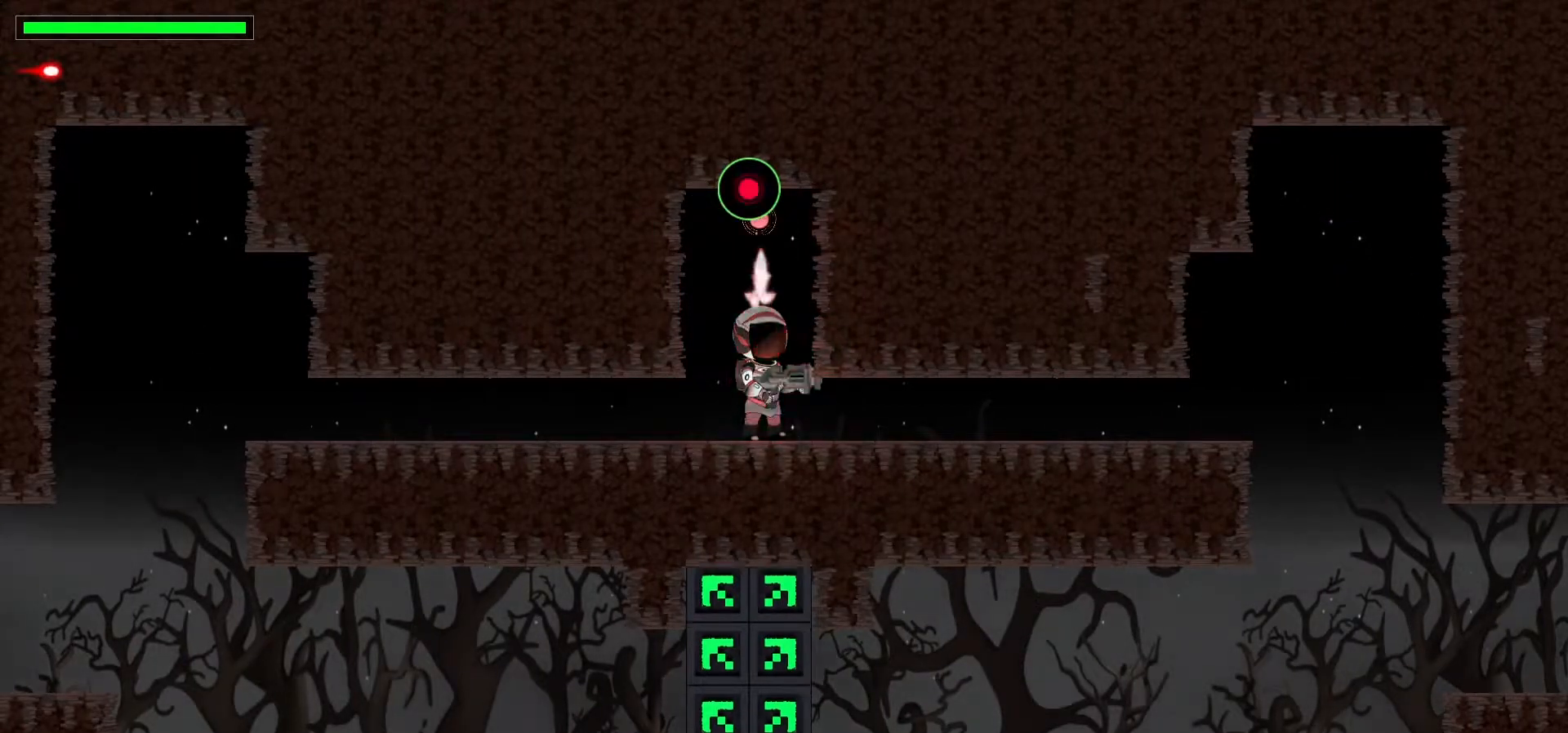
{"keys": ["down", "right"], "events": [[117, "right", "down"], [133, "c", "down"], [283, "c", "up"], [367, "c", "down"], [467, "c", "up"]]}
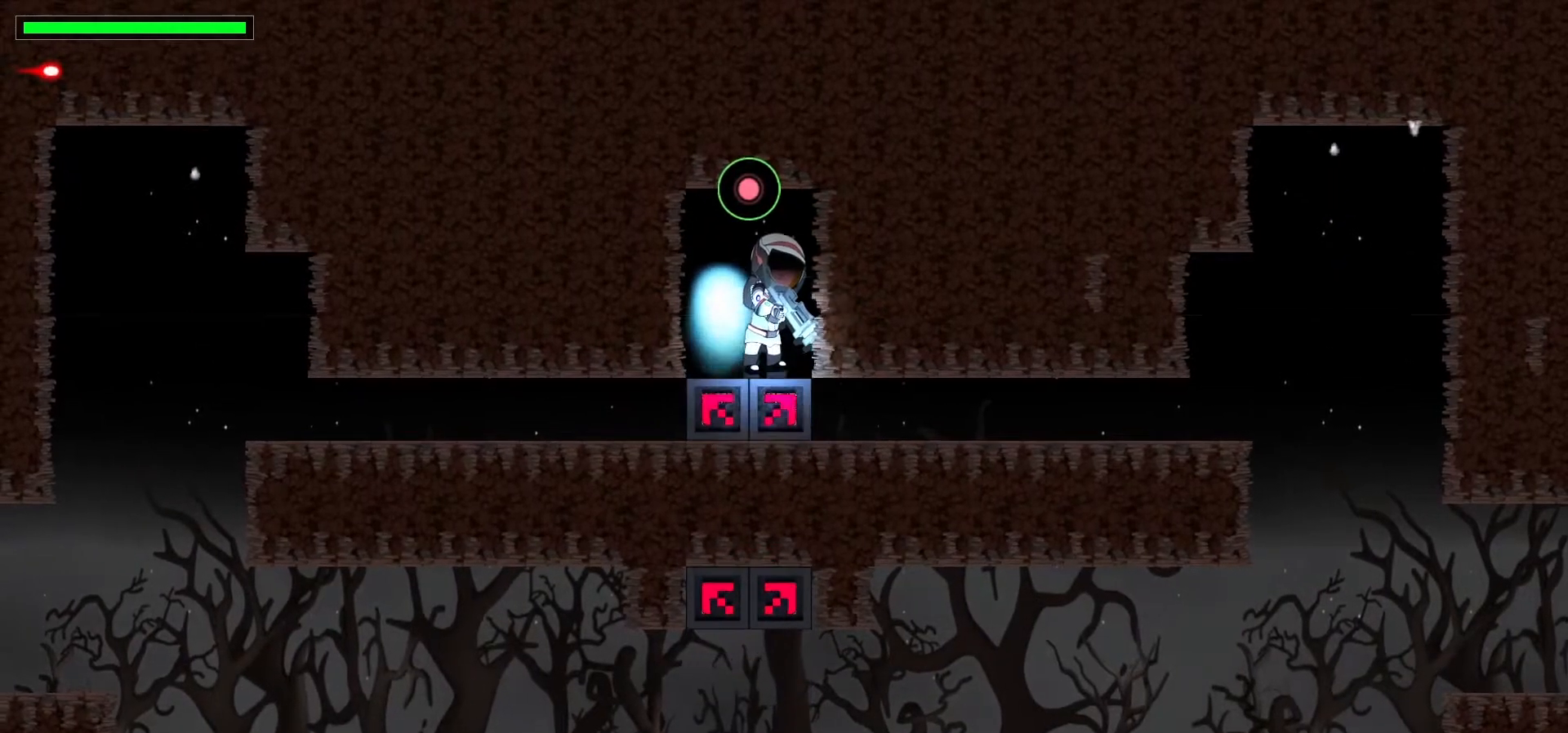
{"keys": [], "events": [[67, "c", "down"], [183, "c", "up"], [350, "down", "up"], [383, "right", "up"]]}
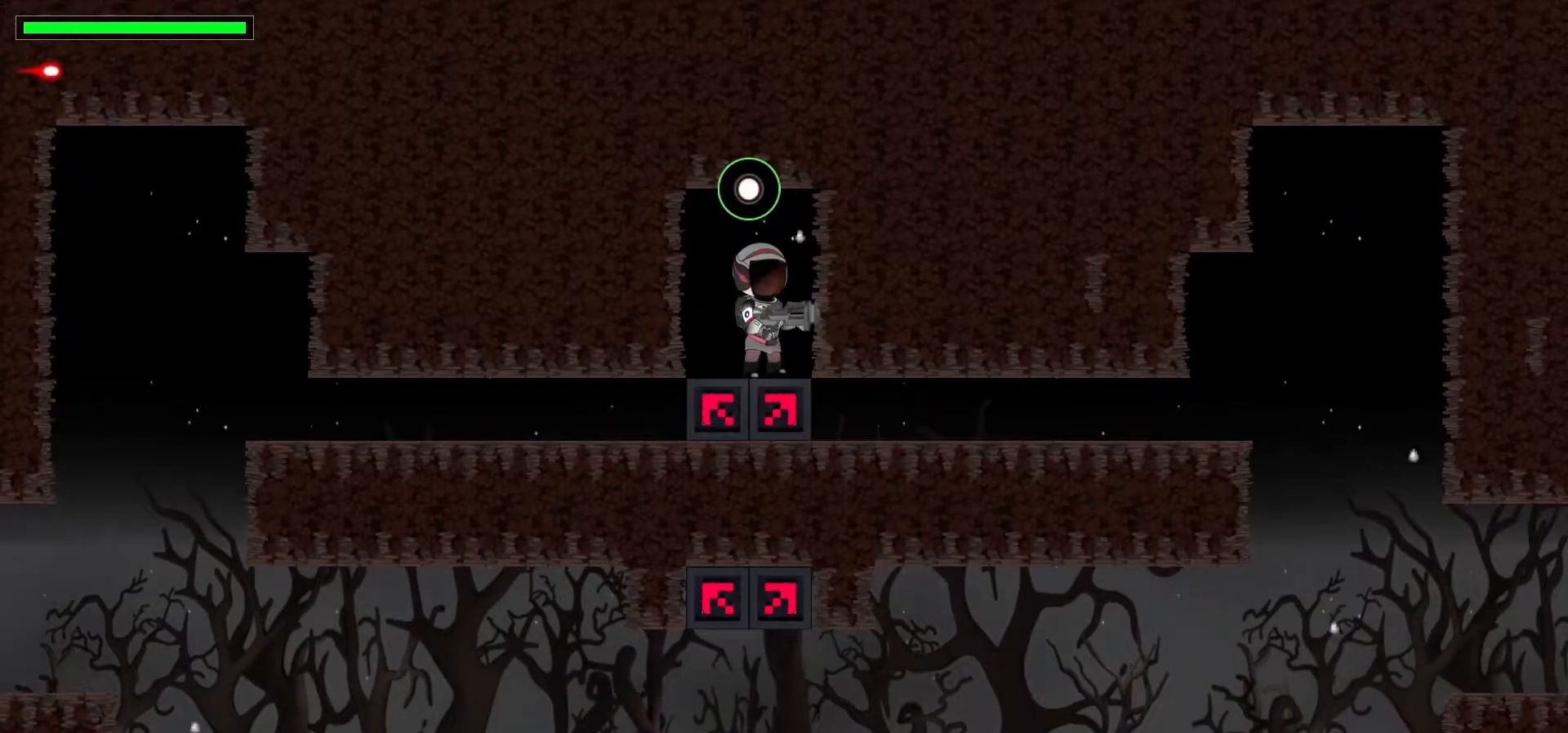
{"keys": ["up"], "events": [[33, "up", "down"], [200, "c", "down"], [350, "c", "up"]]}
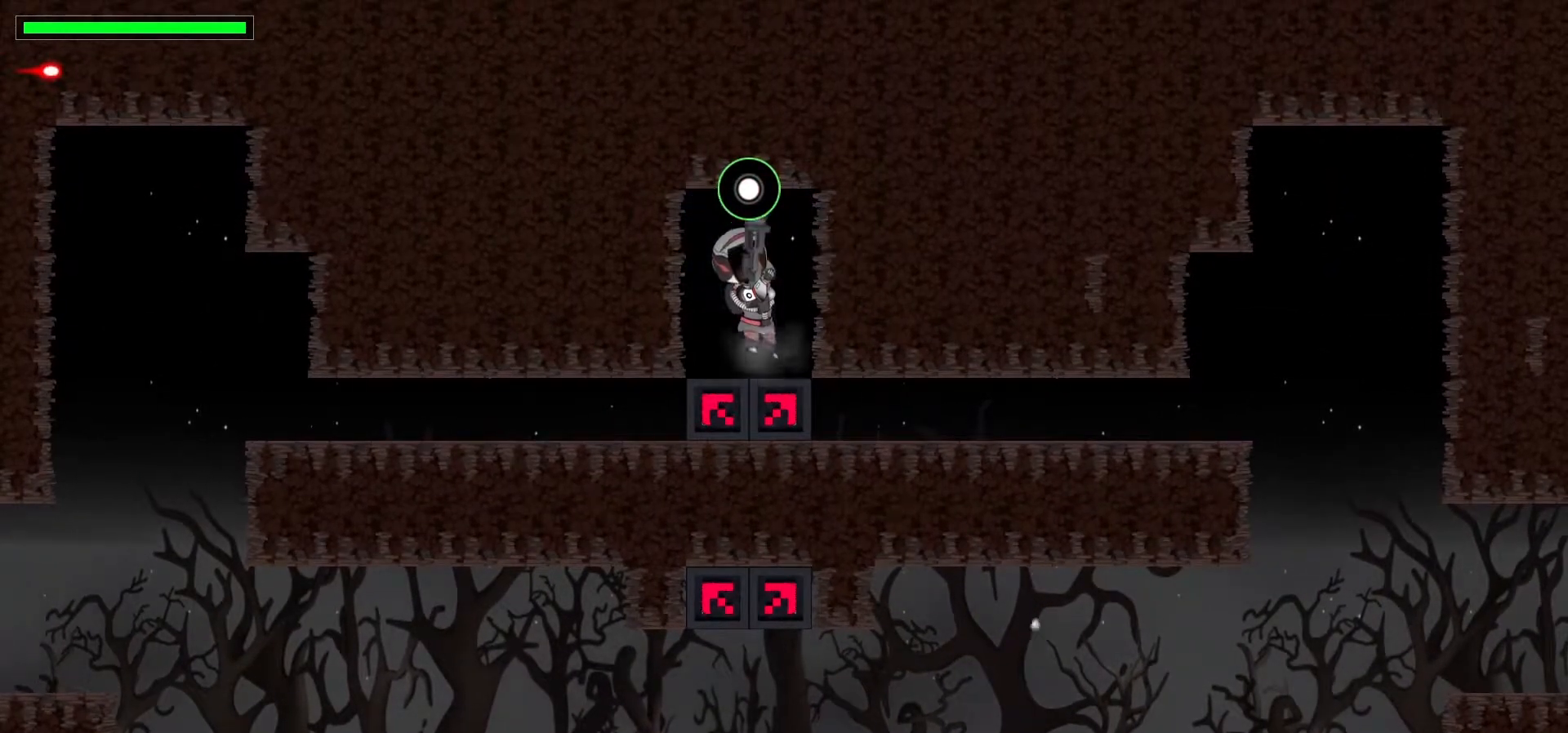
{"keys": [], "events": [[150, "x", "down"], [317, "x", "up"], [400, "up", "up"]]}
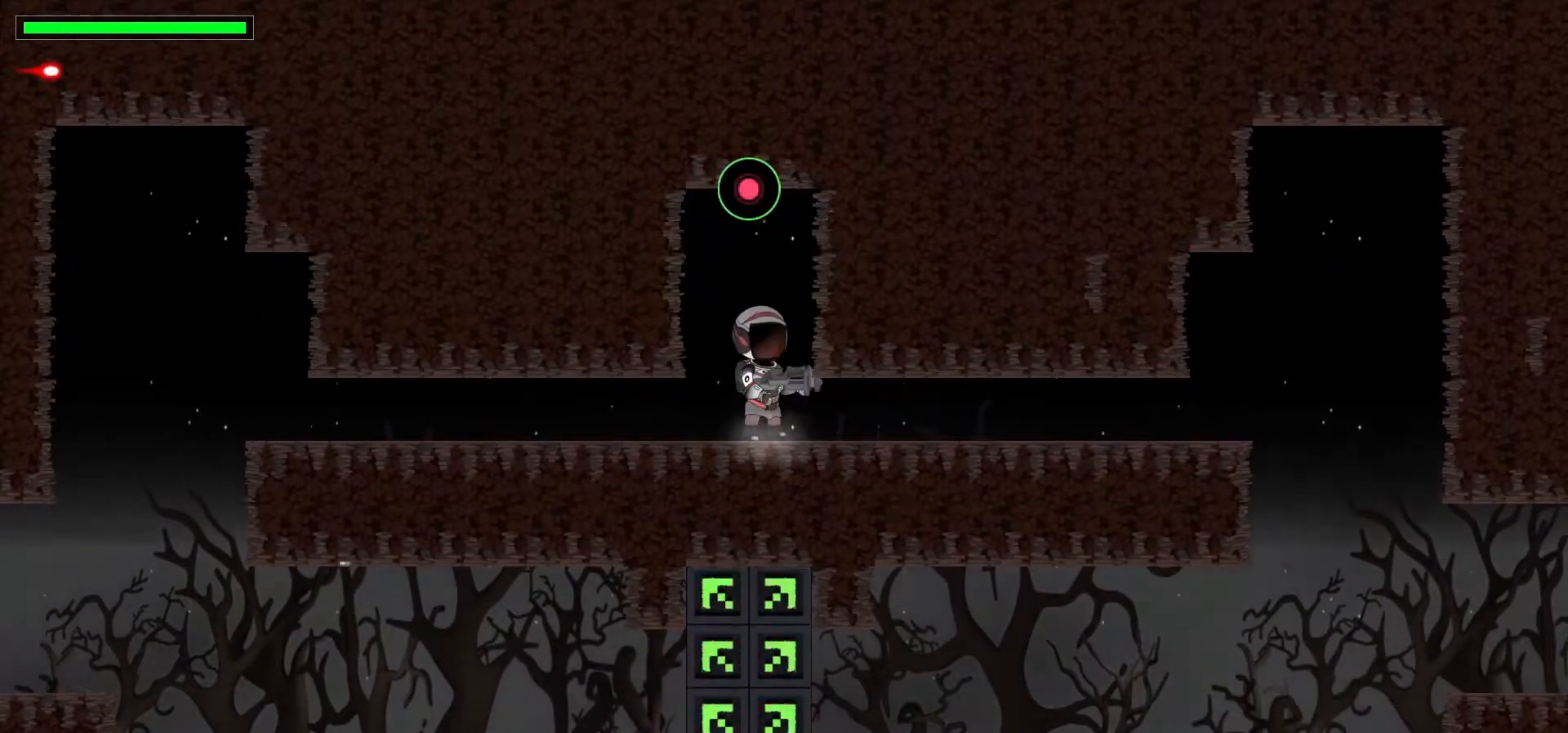
{"keys": [], "events": []}
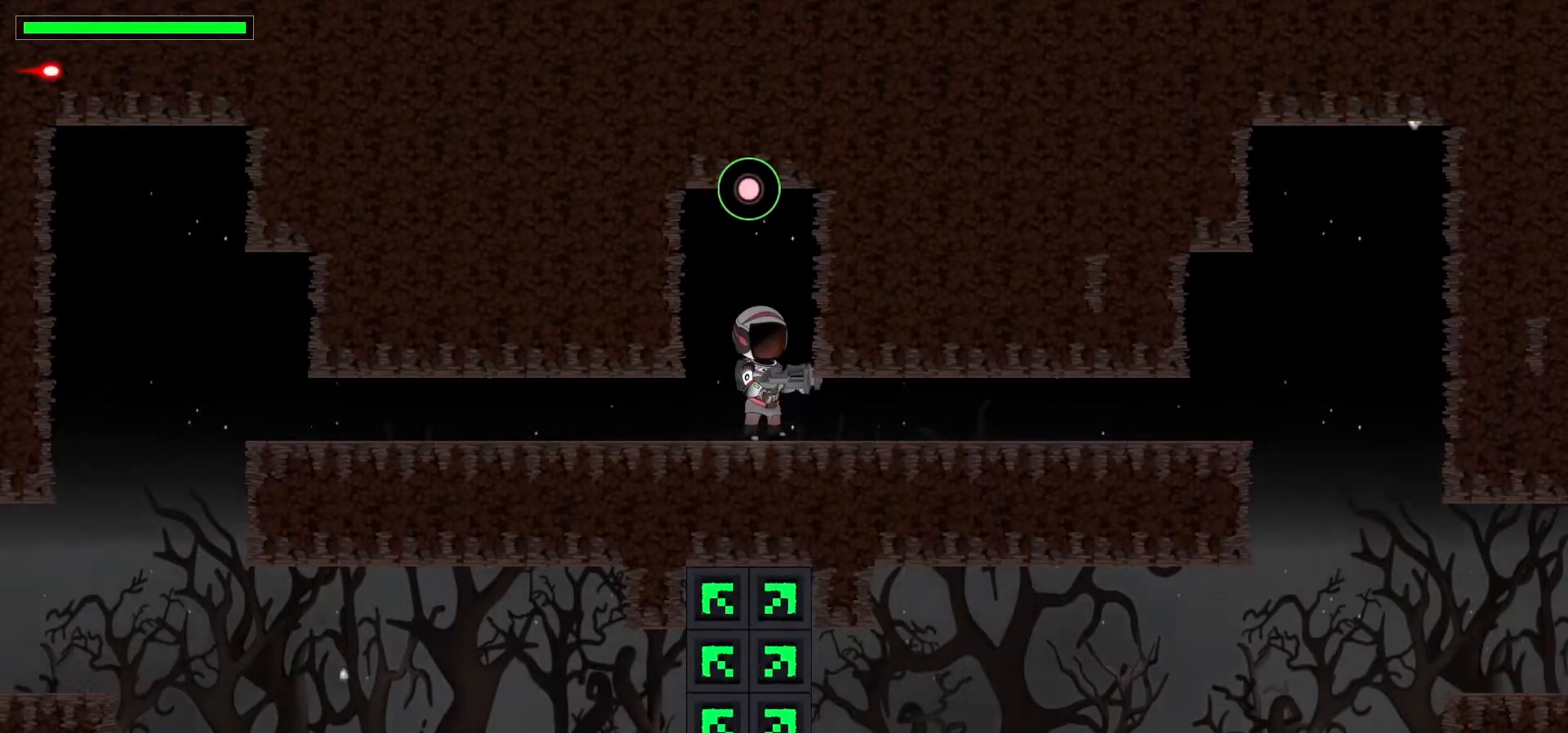
{"keys": ["c", "down", "right", "x"], "events": [[17, "up", "down"], [317, "x", "down"], [350, "up", "up"], [383, "right", "down"], [417, "c", "down"], [433, "down", "down"]]}
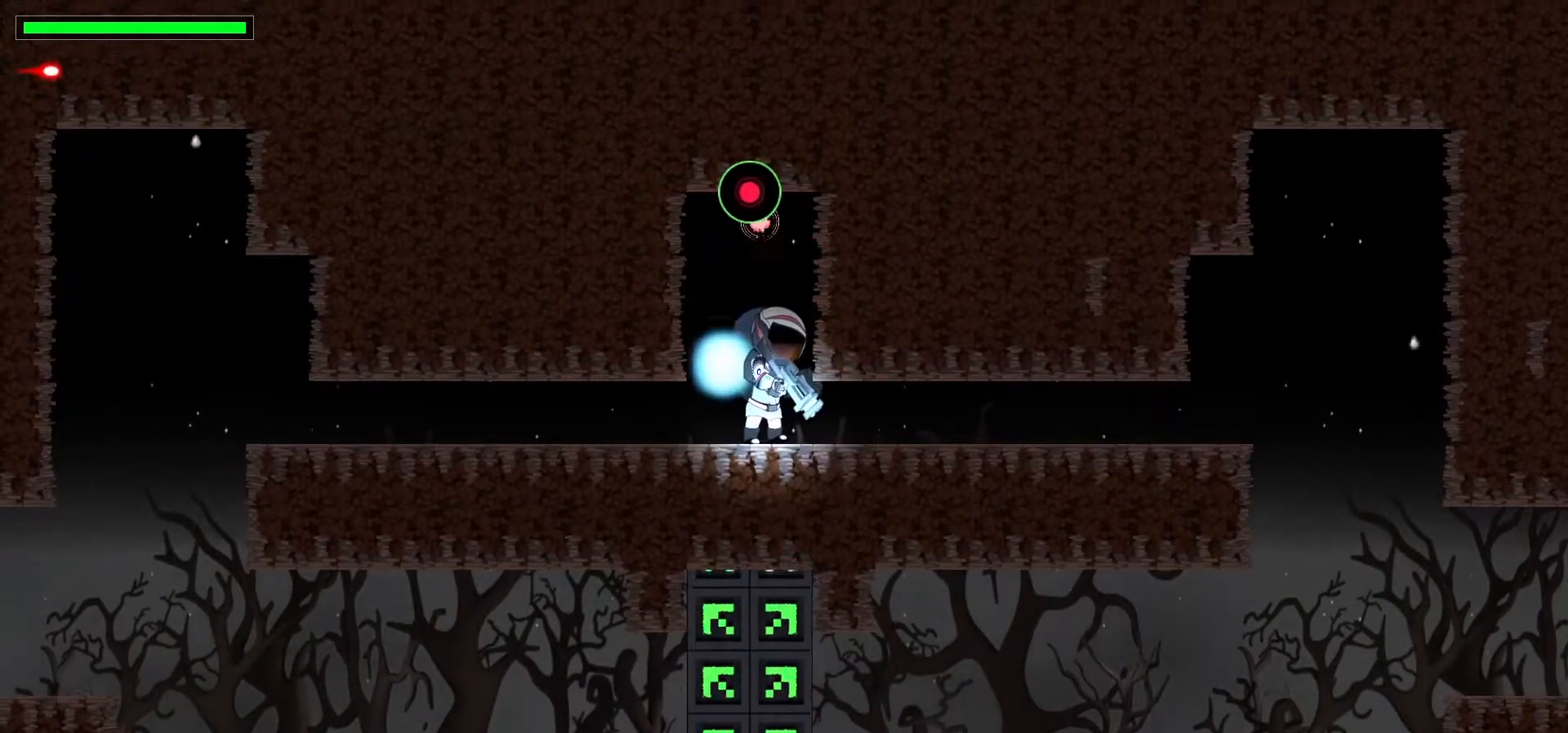
{"keys": ["down", "right", "x"], "events": [[17, "x", "up"], [50, "c", "up"], [117, "c", "down"], [217, "c", "up"], [300, "c", "down"], [400, "c", "up"], [417, "x", "down"]]}
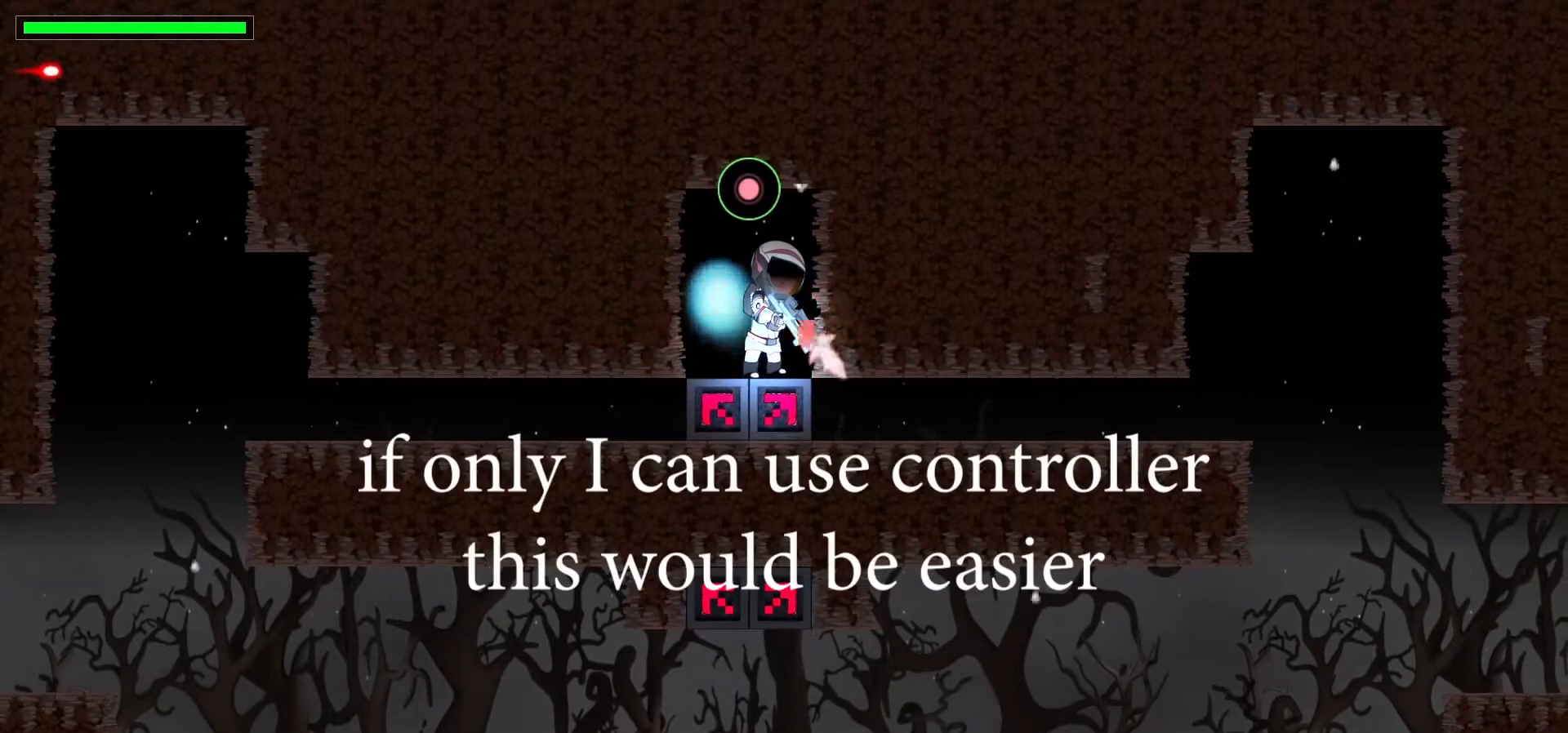
{"keys": [], "events": [[67, "x", "up"], [117, "right", "up"], [167, "down", "up"]]}
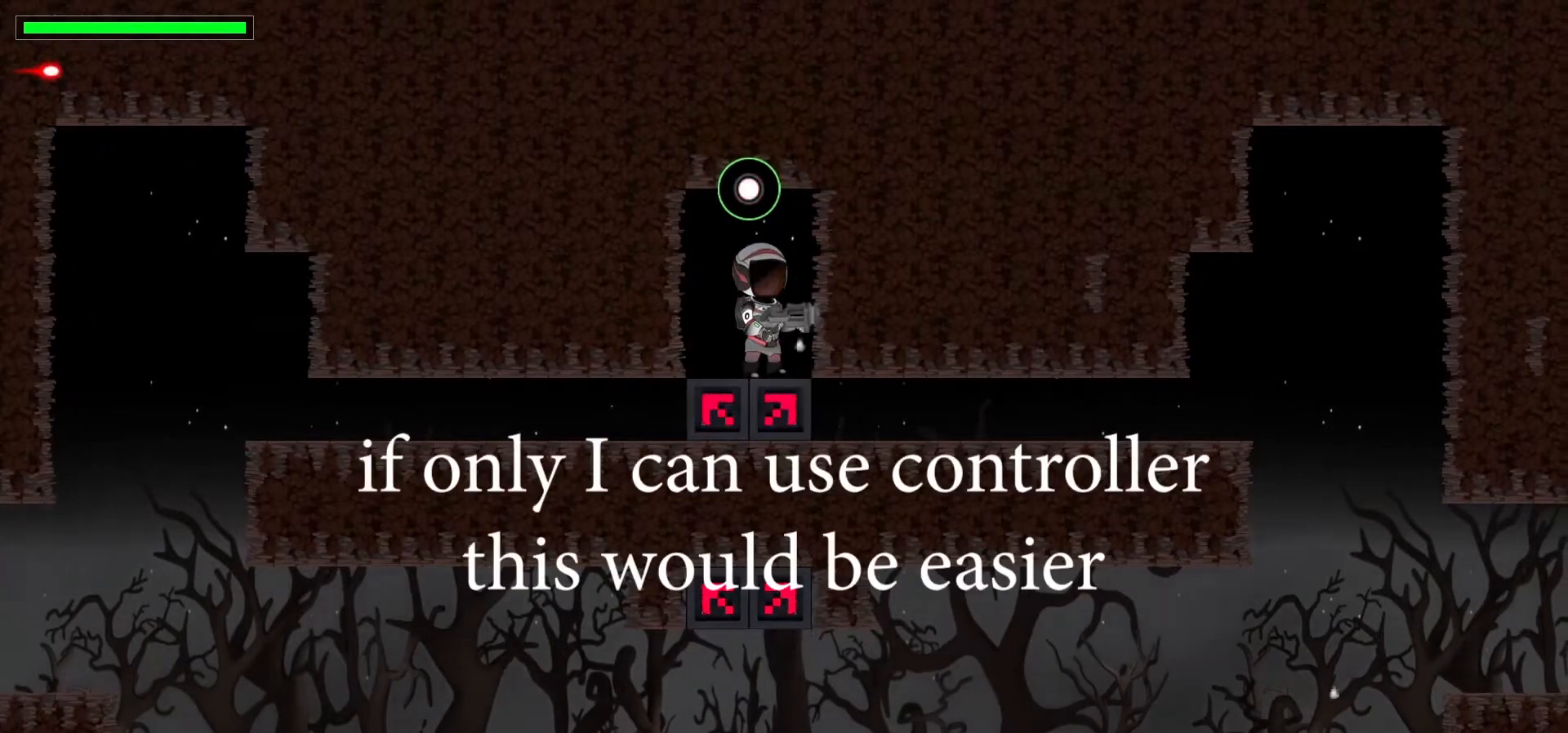
{"keys": ["up", "x"], "events": [[17, "x", "down"], [183, "x", "up"], [283, "up", "down"], [450, "x", "down"]]}
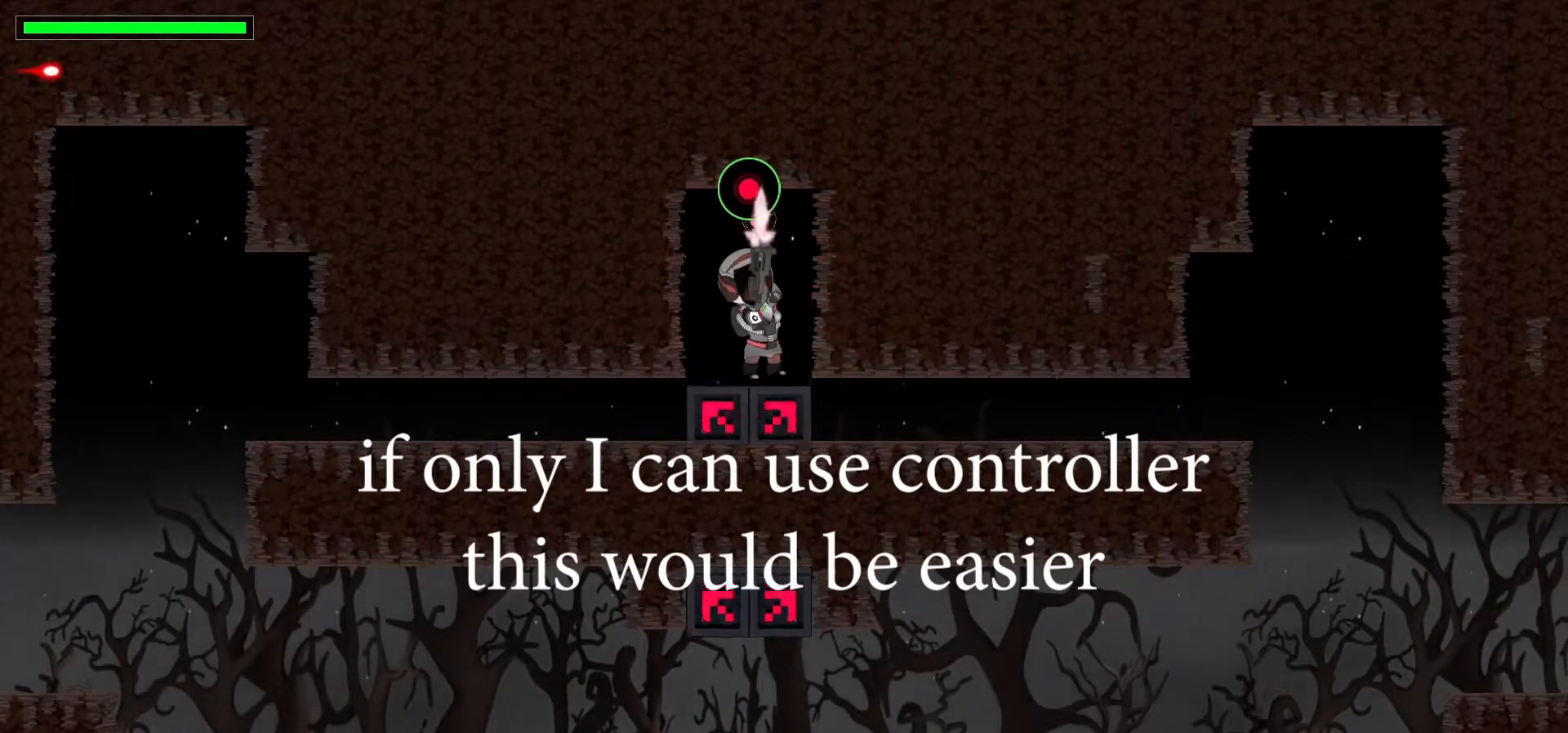
{"keys": [], "events": [[100, "x", "up"], [183, "up", "up"], [183, "z", "down"], [500, "z", "up"]]}
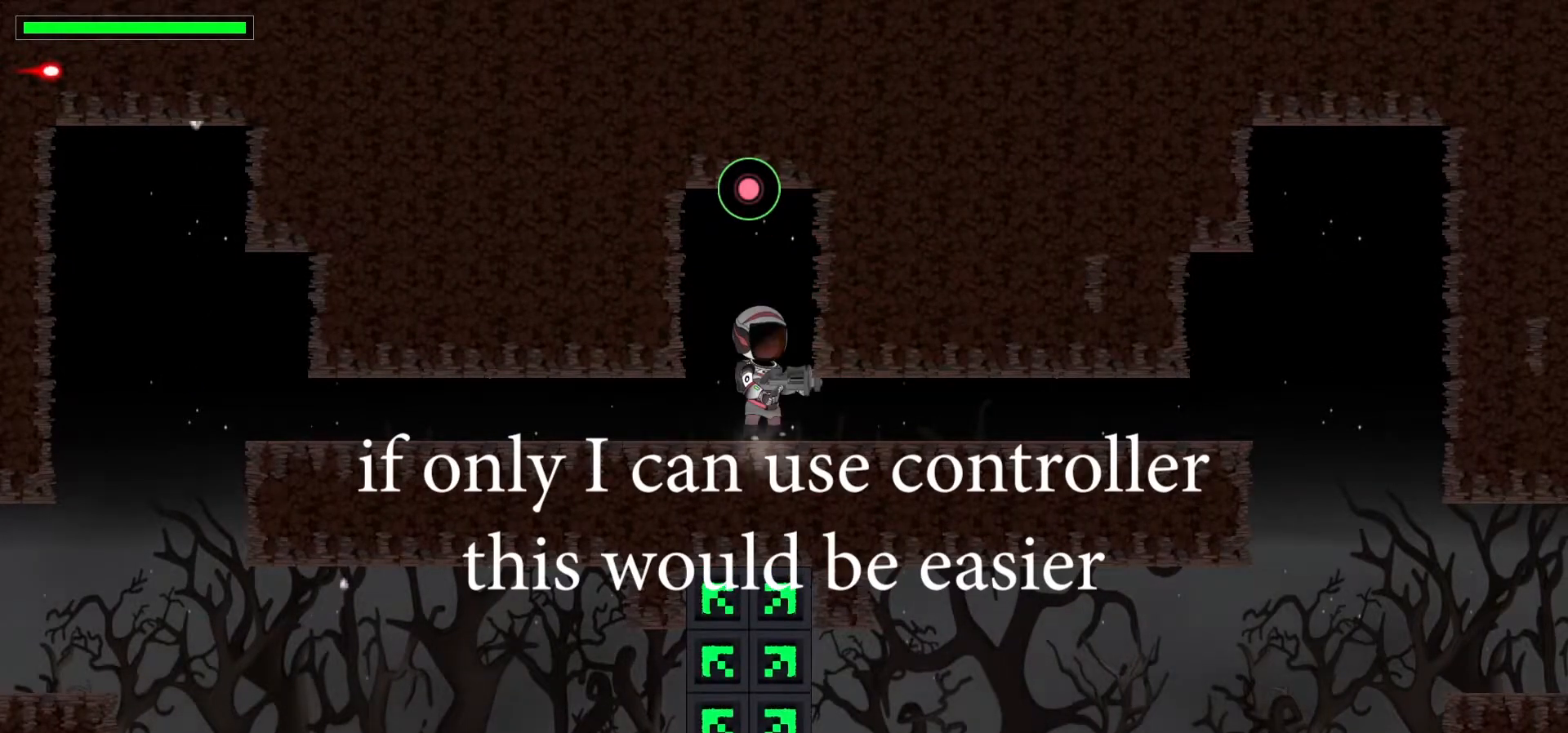
{"keys": [], "events": [[217, "c", "down"], [417, "c", "up"]]}
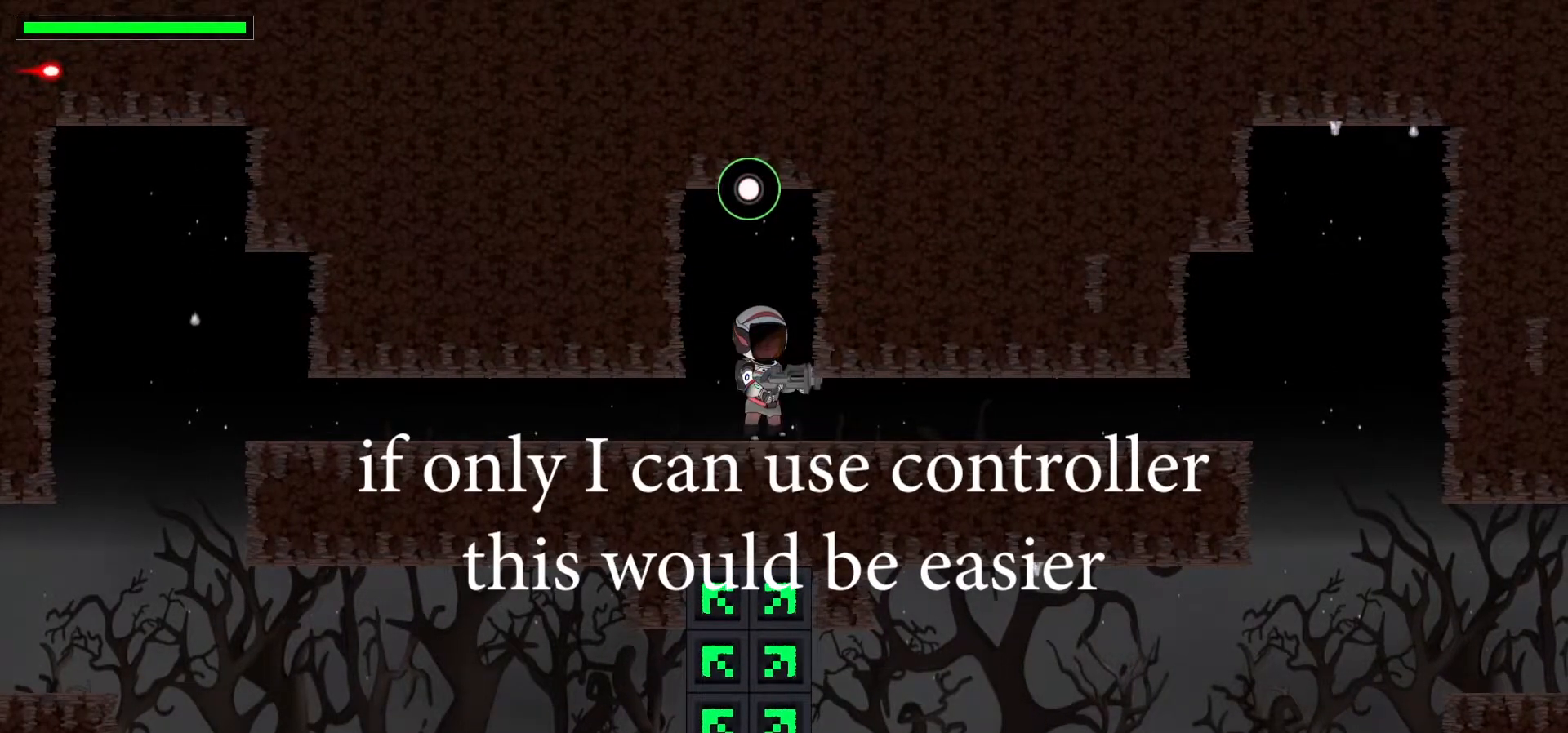
{"keys": ["down"], "events": [[433, "down", "down"]]}
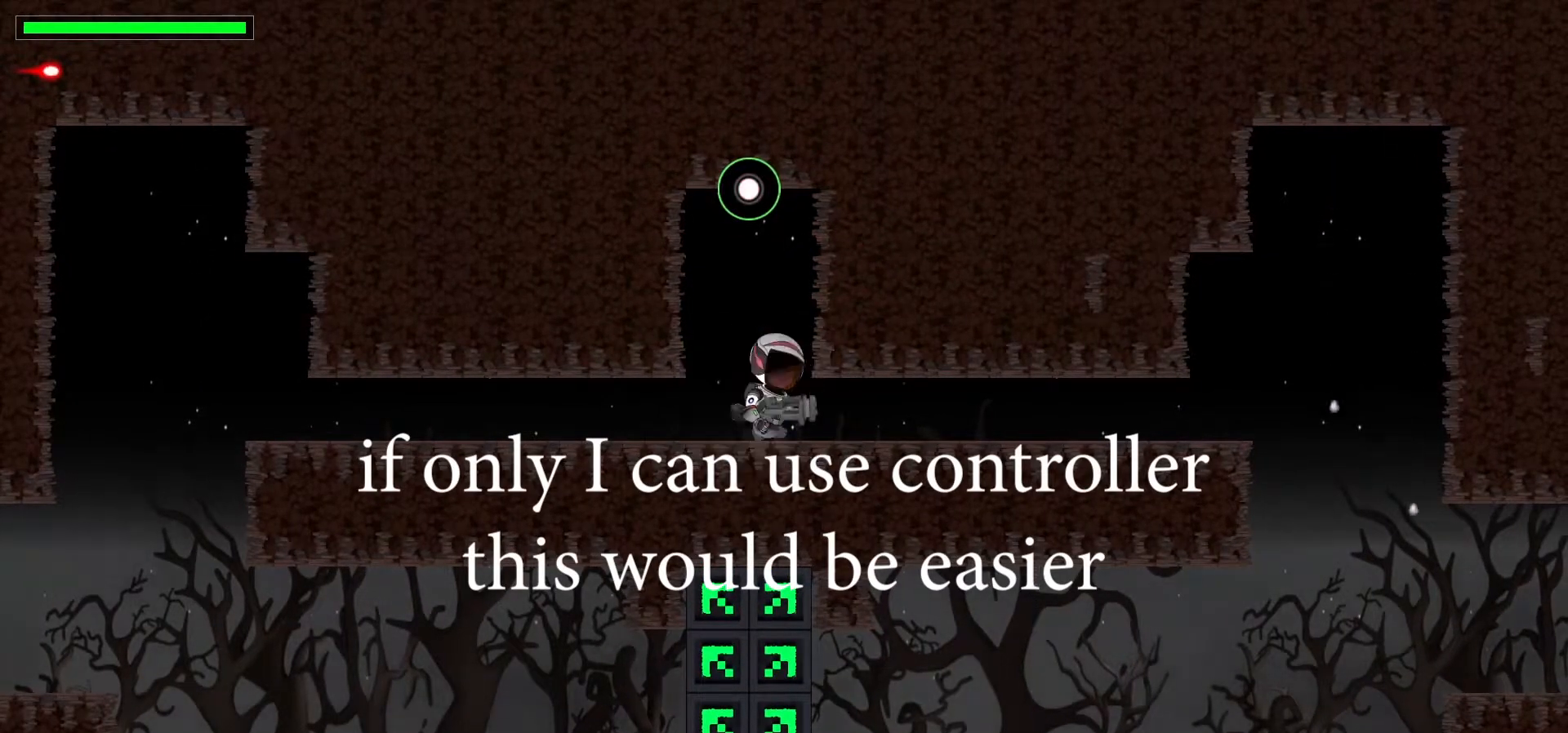
{"keys": [], "events": [[350, "down", "up"]]}
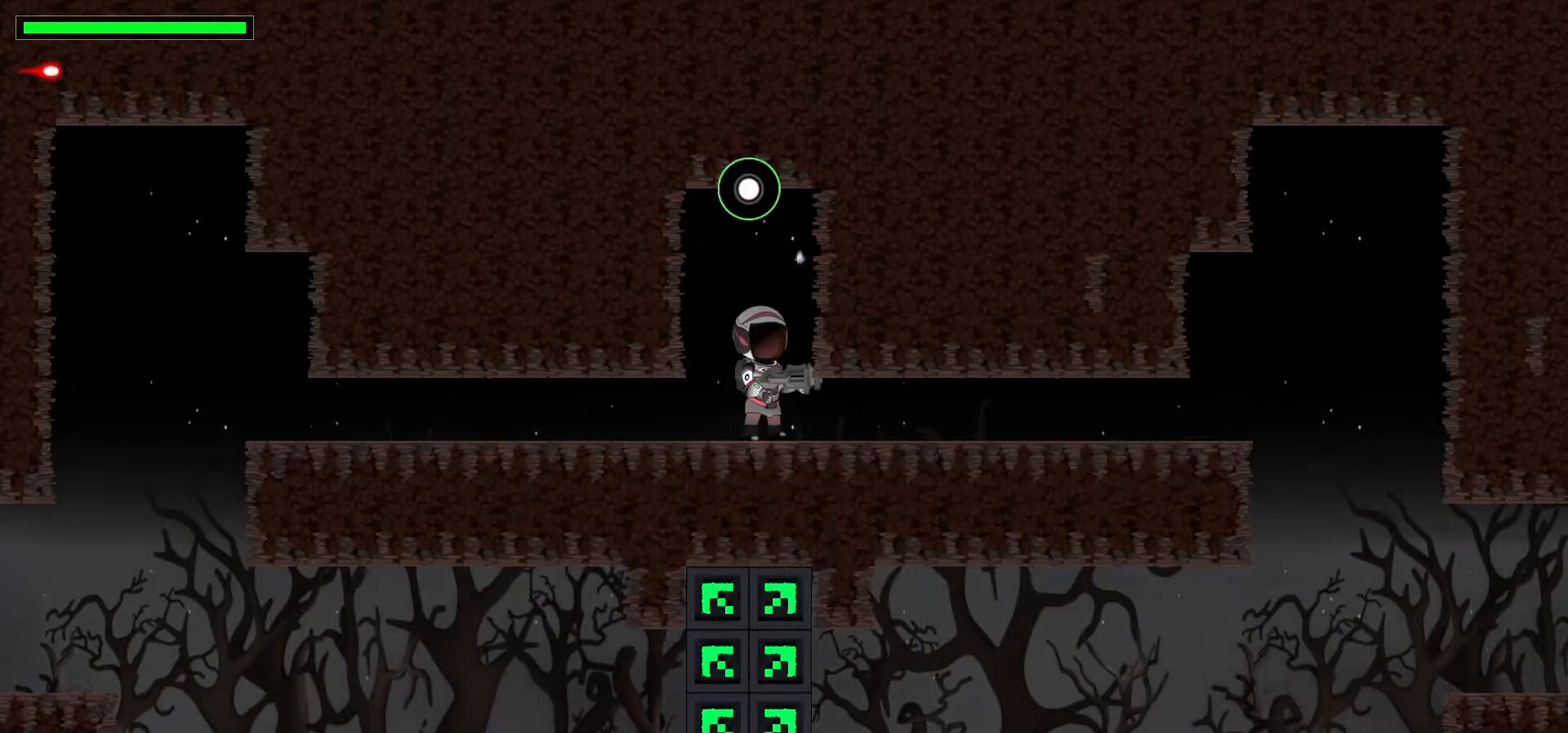
{"keys": ["up"], "events": [[17, "up", "down"]]}
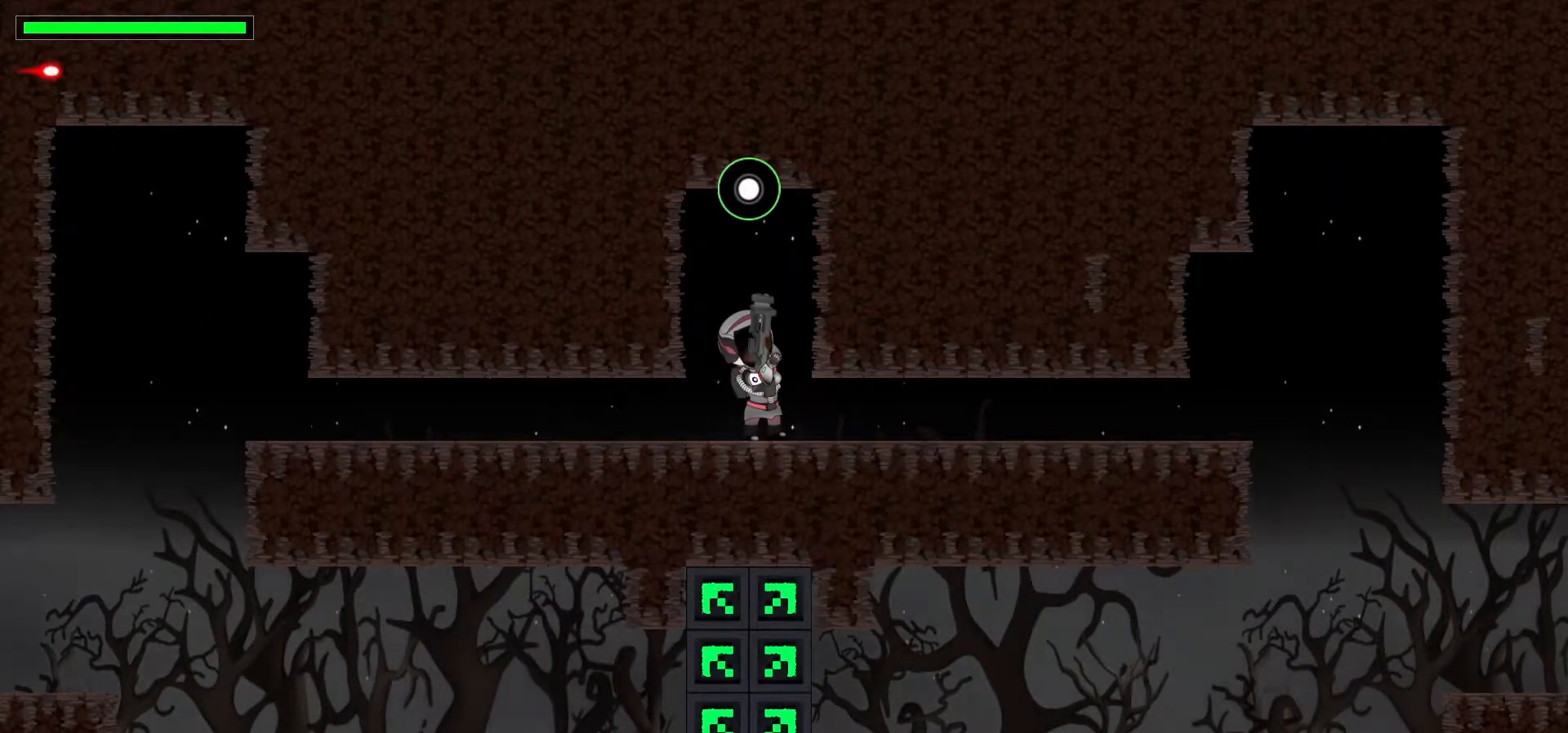
{"keys": ["down", "x"], "events": [[217, "c", "down"], [250, "up", "up"], [317, "down", "down"], [350, "c", "up"], [367, "c", "down"], [450, "c", "up"], [450, "x", "down"]]}
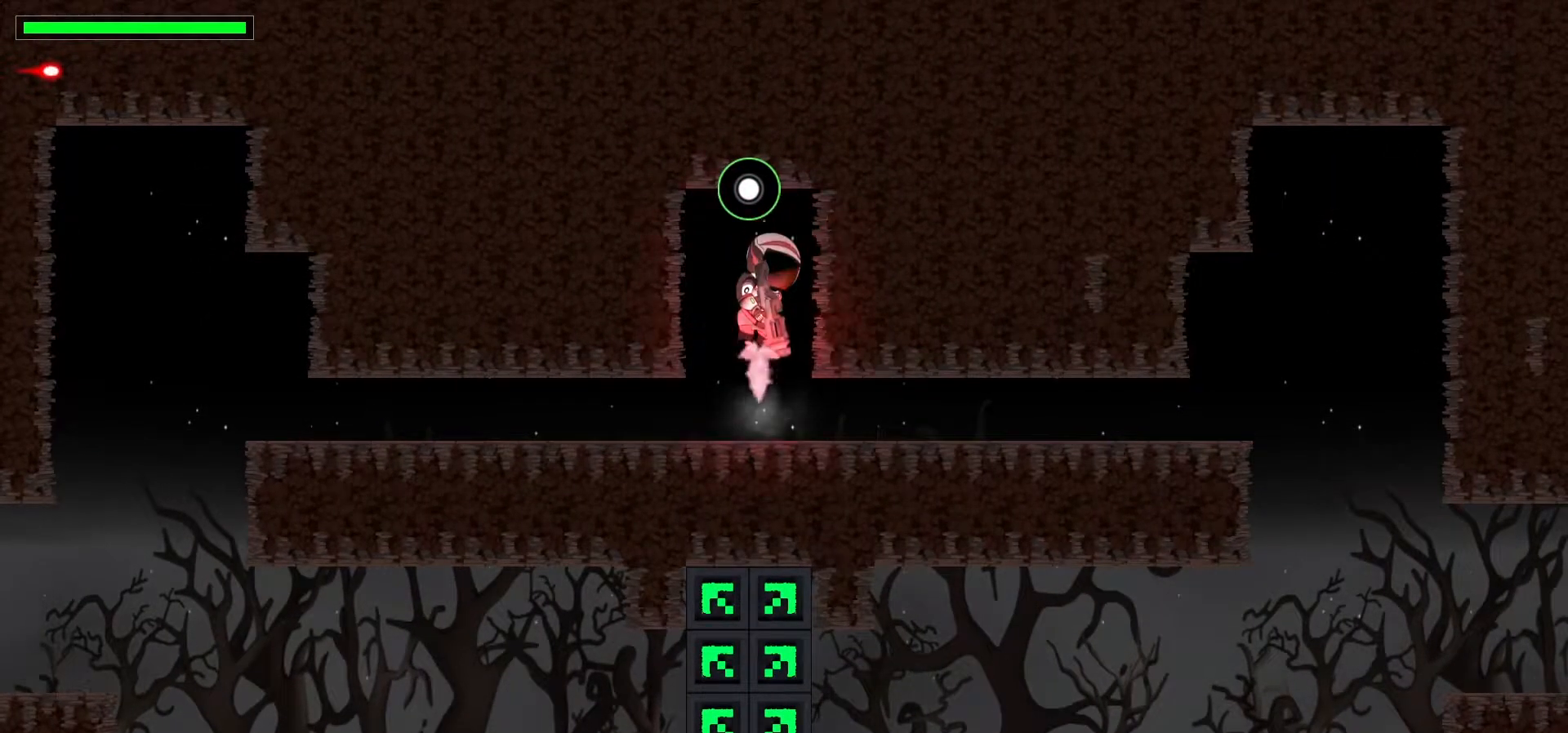
{"keys": [], "events": [[117, "x", "up"], [150, "c", "down"], [217, "c", "up"], [417, "down", "up"]]}
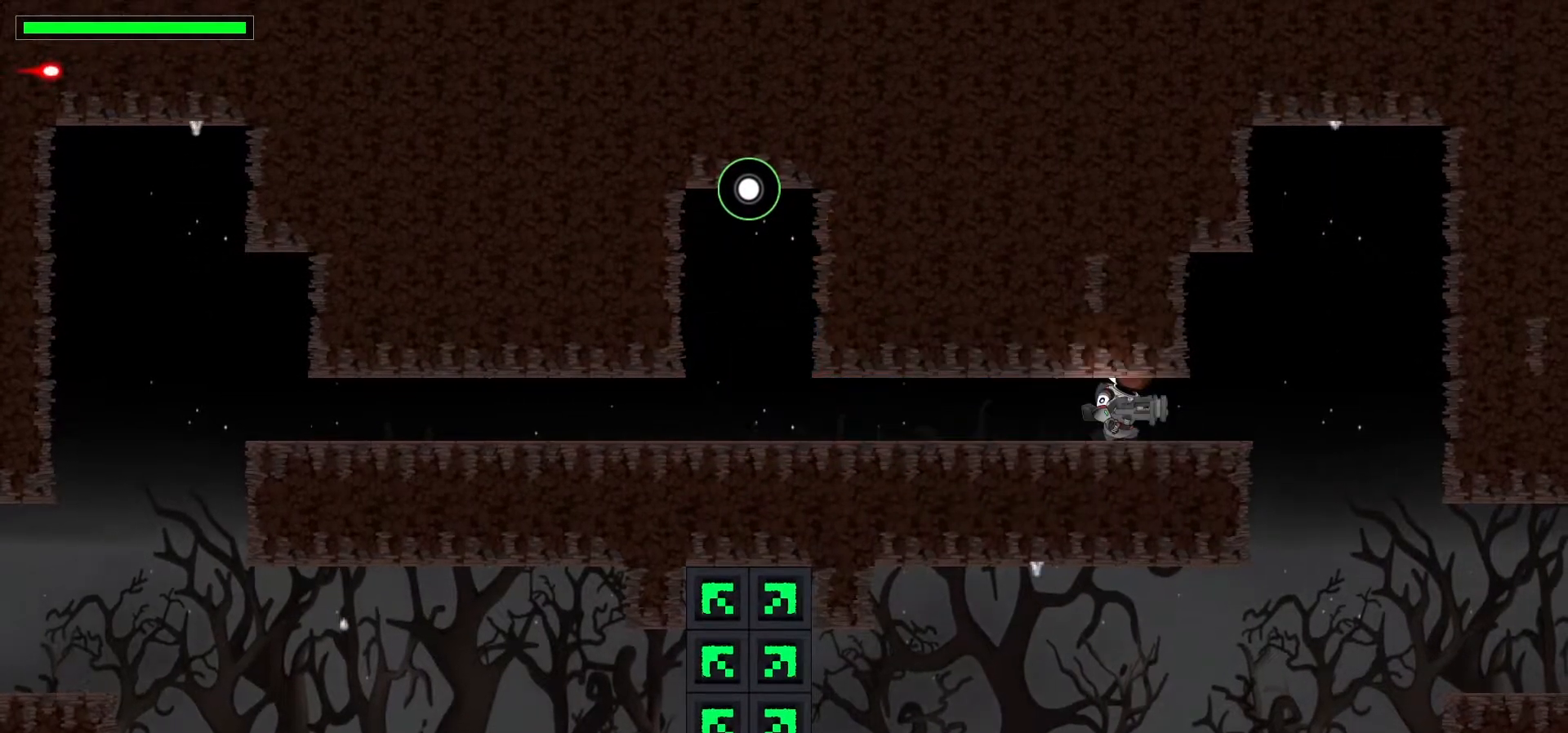
{"keys": ["left"], "events": [[283, "left", "down"]]}
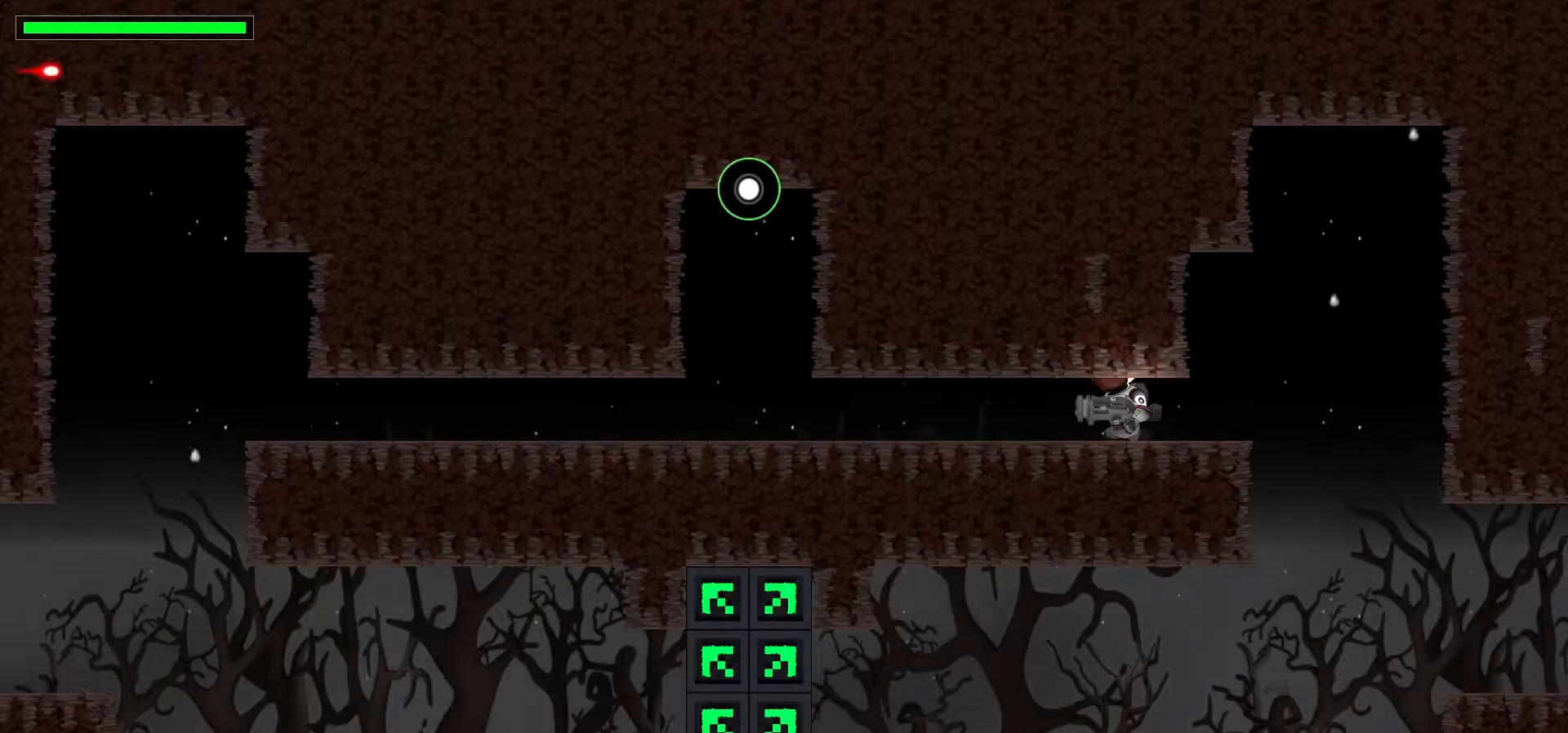
{"keys": ["left"], "events": [[367, "c", "down"], [500, "c", "up"]]}
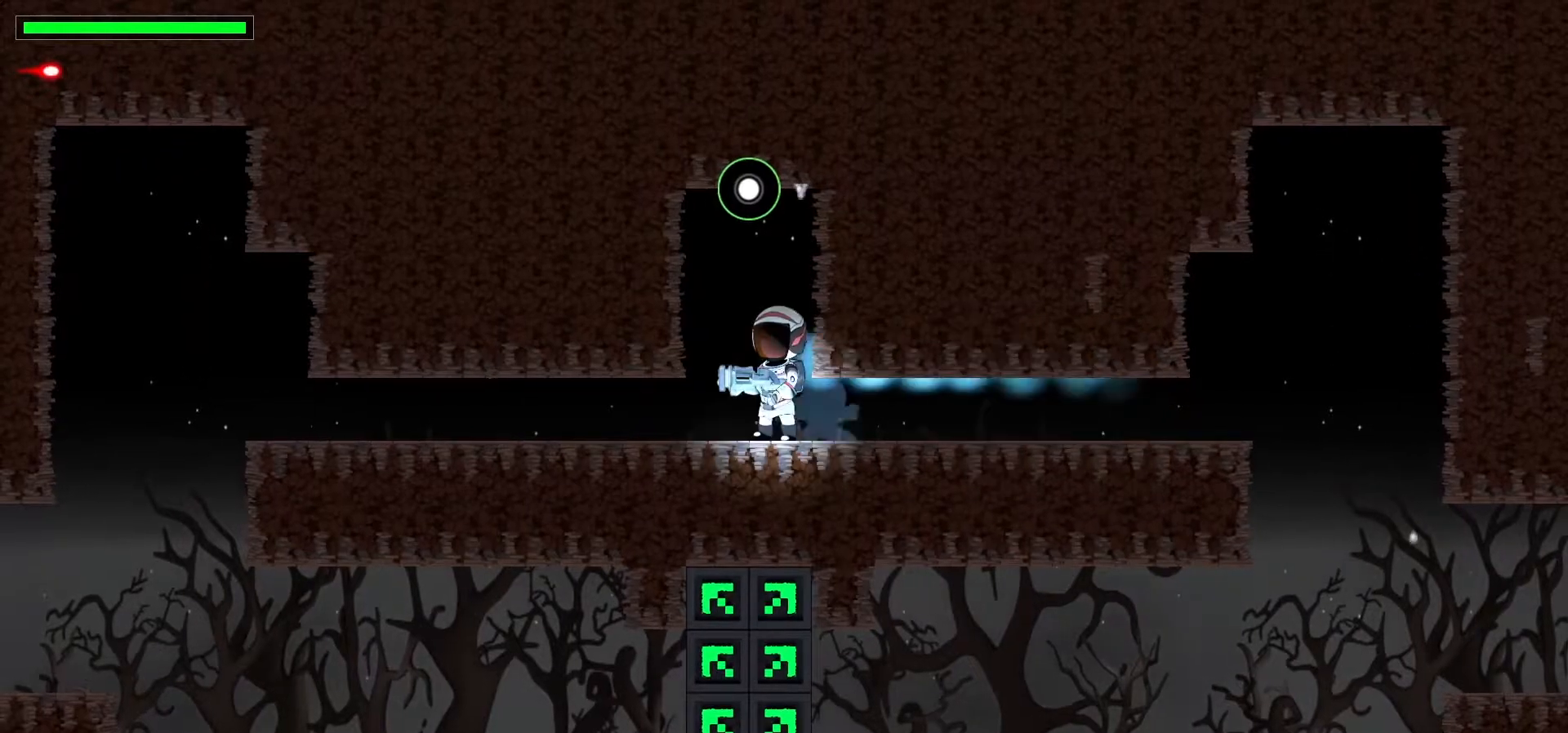
{"keys": [], "events": [[250, "left", "up"]]}
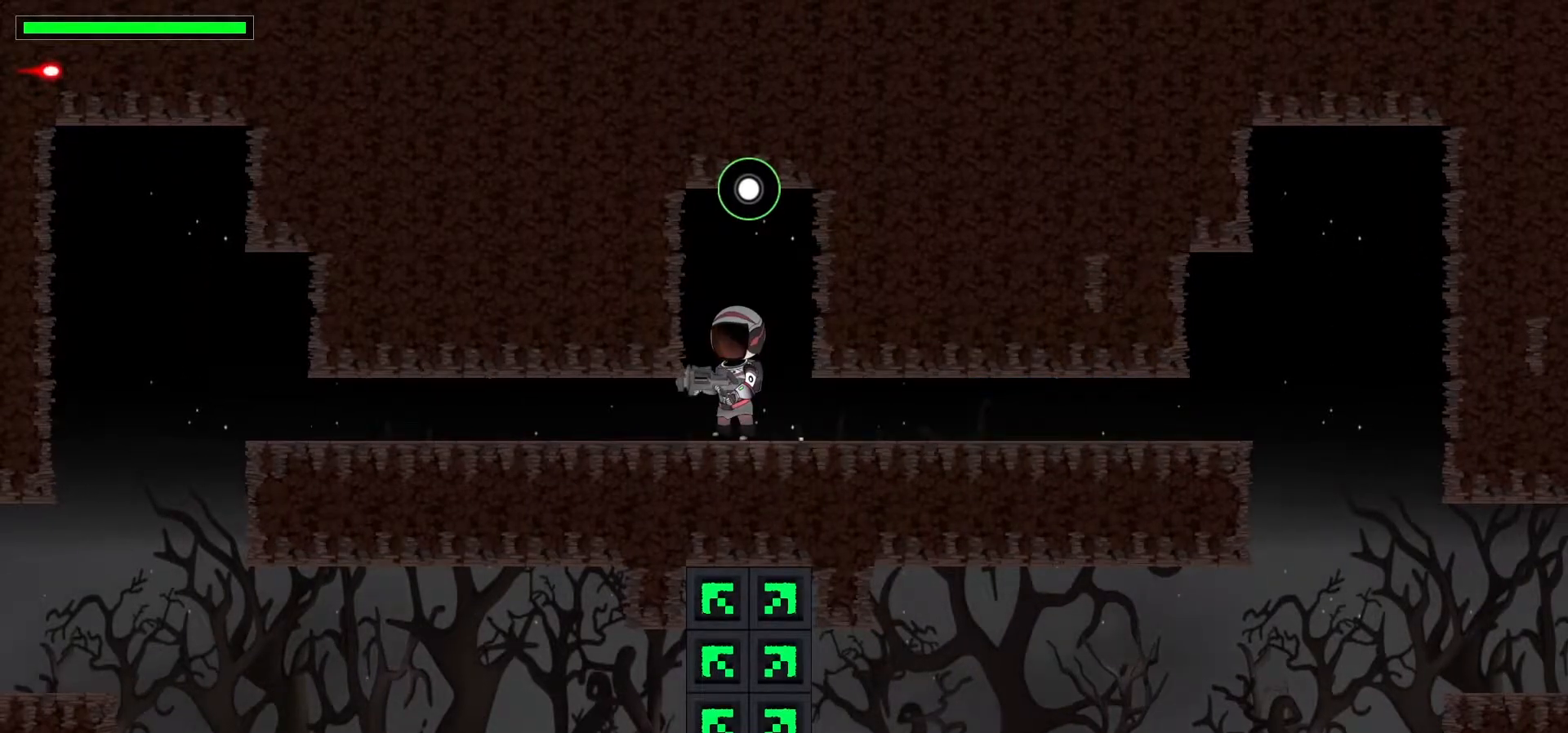
{"keys": ["up"], "events": [[33, "right", "down"], [150, "right", "up"], [317, "up", "down"]]}
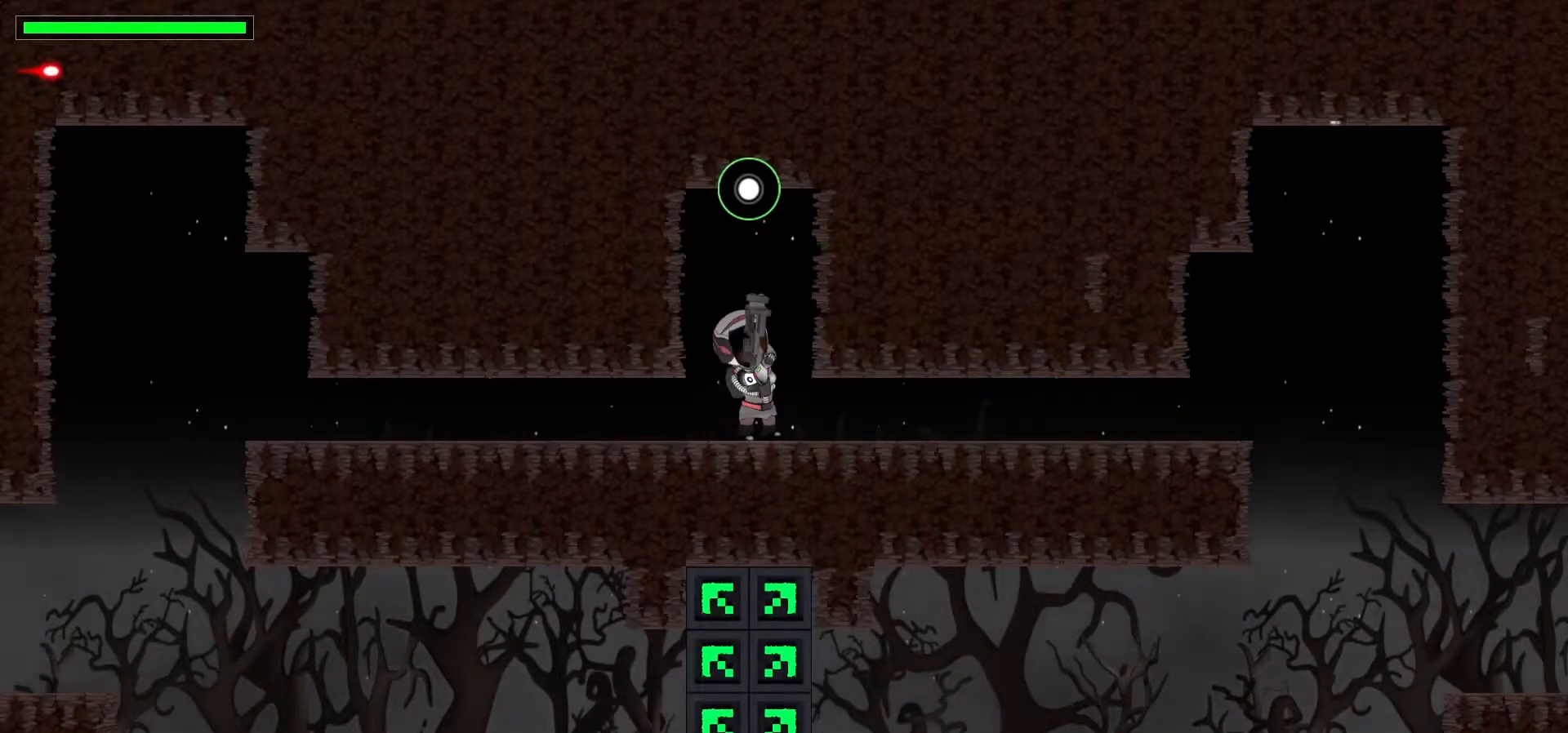
{"keys": ["up"], "events": []}
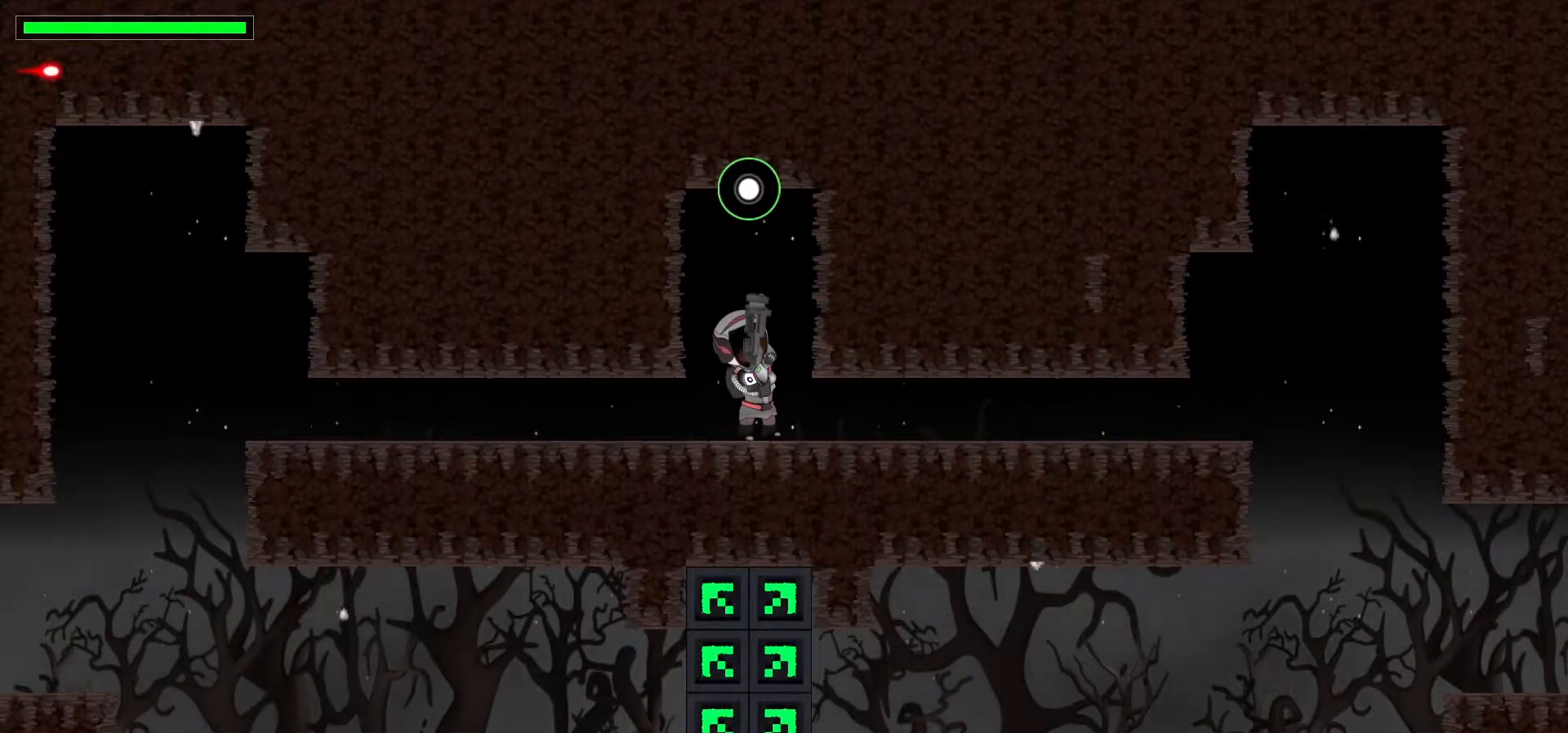
{"keys": ["up"], "events": []}
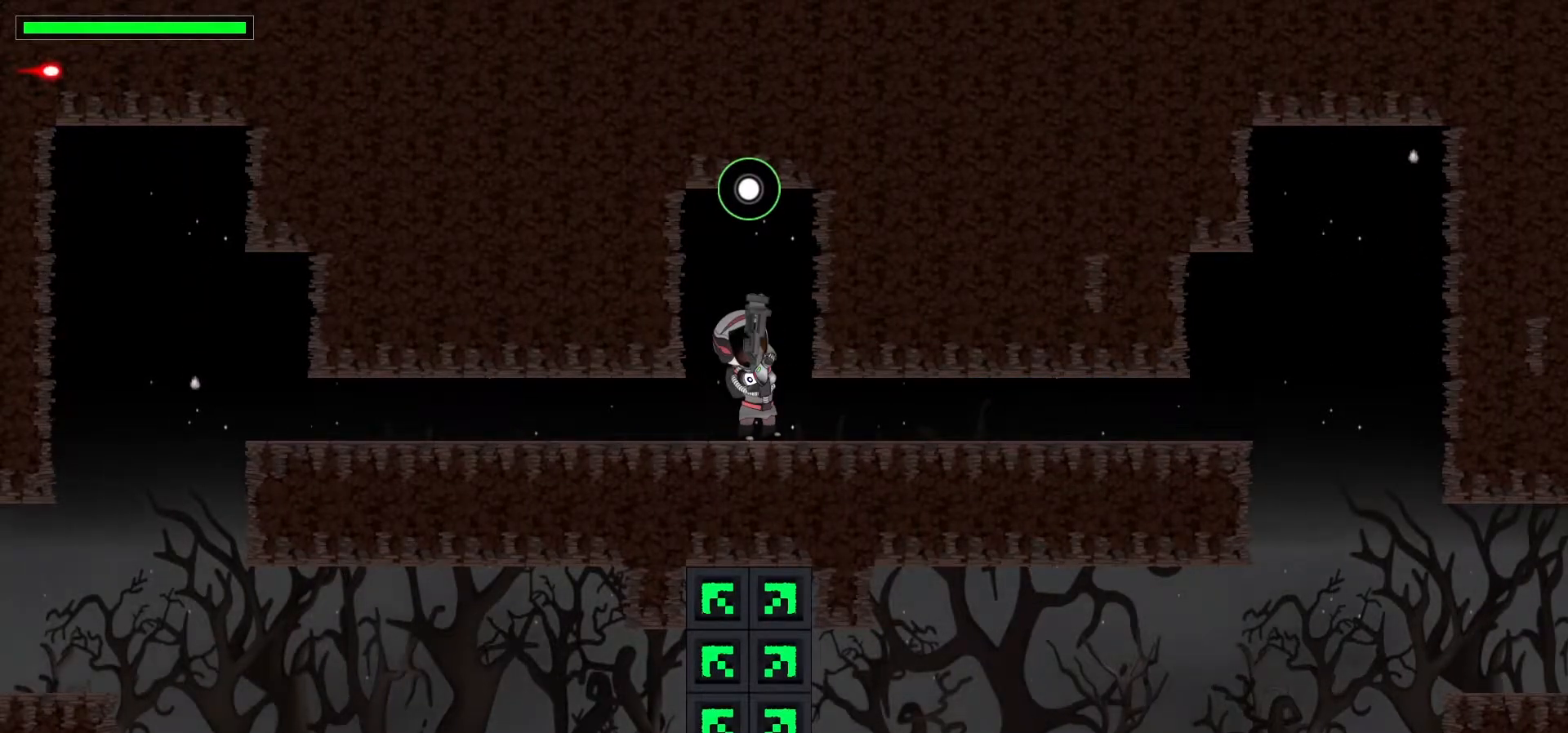
{"keys": ["down", "right", "x"], "events": [[167, "c", "down"], [200, "up", "up"], [283, "down", "down"], [300, "c", "up"], [367, "c", "down"], [417, "right", "down"], [450, "x", "down"], [467, "c", "up"]]}